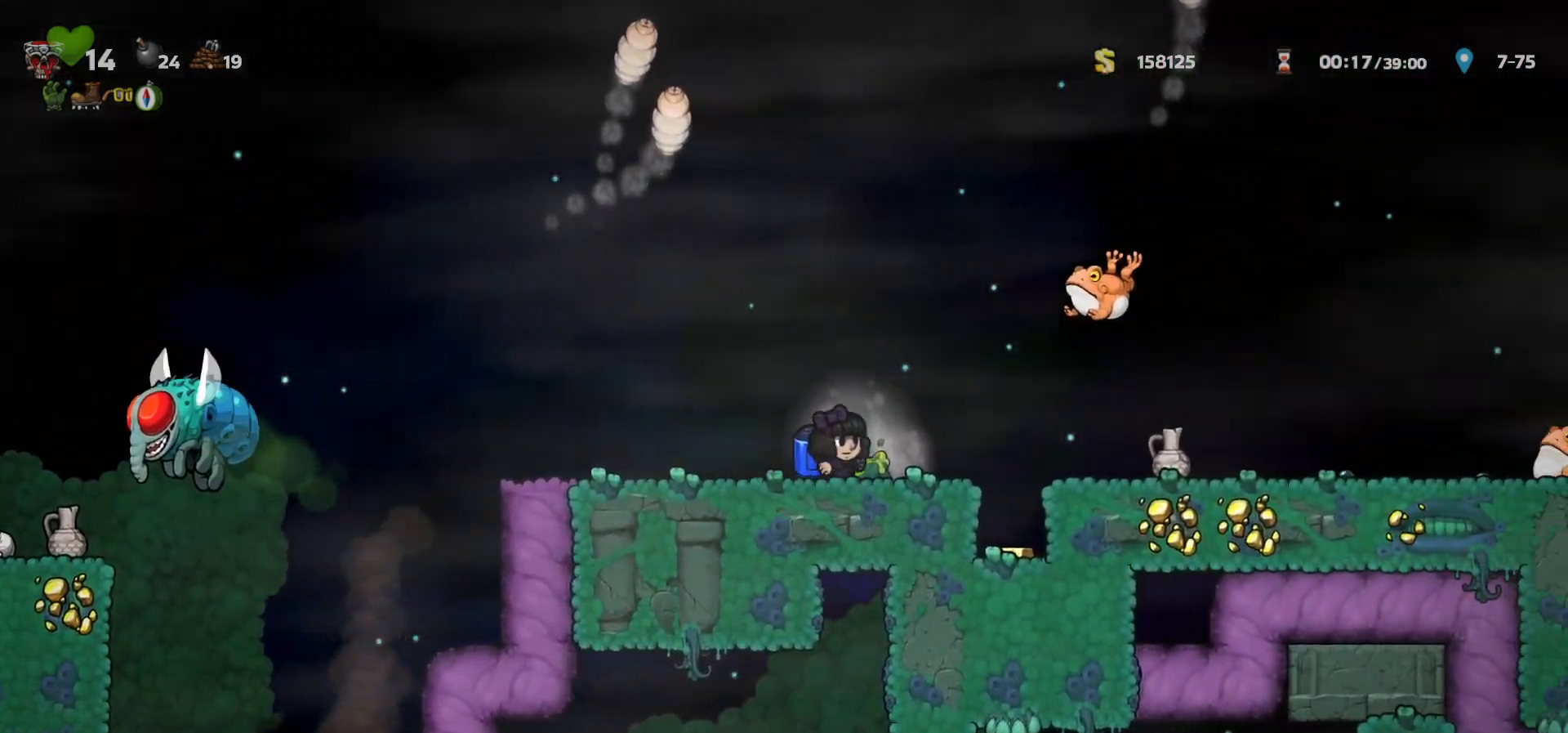
Gameplay with keyboard; each line is a JSON object with the keys held at the frame after it. "events" lists presses ("down") and releases ("up") of "a", "c", "ctrl", "d", "down", "f", "left", "right", "s", "shift", "space", "tab", "up", "v", "x" and "z" between this image and that frame as [ms after this image, input, new state], when the widget could be followed in between. No other keys are recorded. Mouse input is not recorded.
{"keys": ["right"], "events": [[50, "right", "up"], [83, "a", "down"], [167, "a", "up"], [167, "c", "up"], [233, "right", "down"], [250, "left", "down"], [250, "right", "up"], [267, "left", "up"], [300, "right", "down"]]}
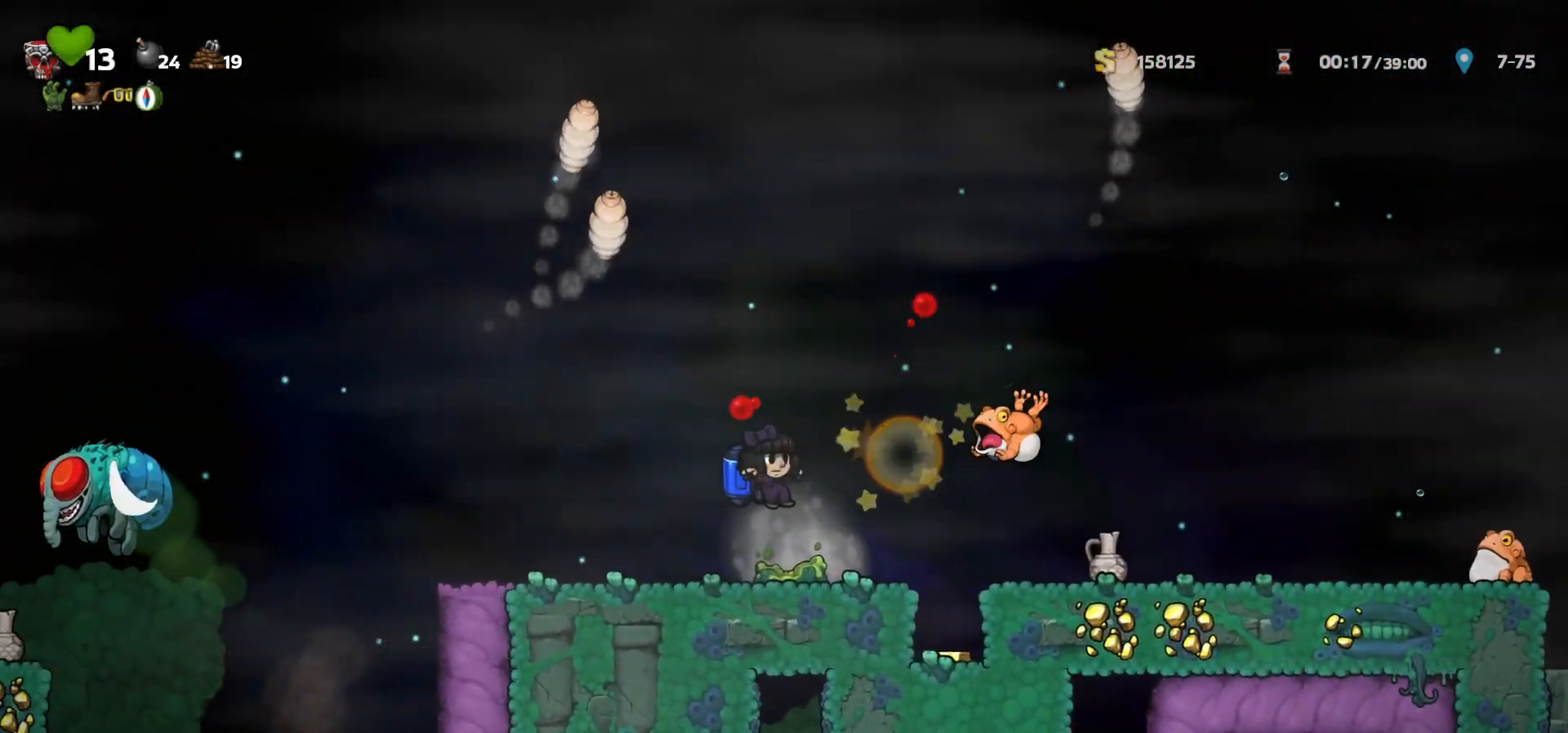
{"keys": ["right"], "events": [[267, "c", "down"], [367, "c", "up"]]}
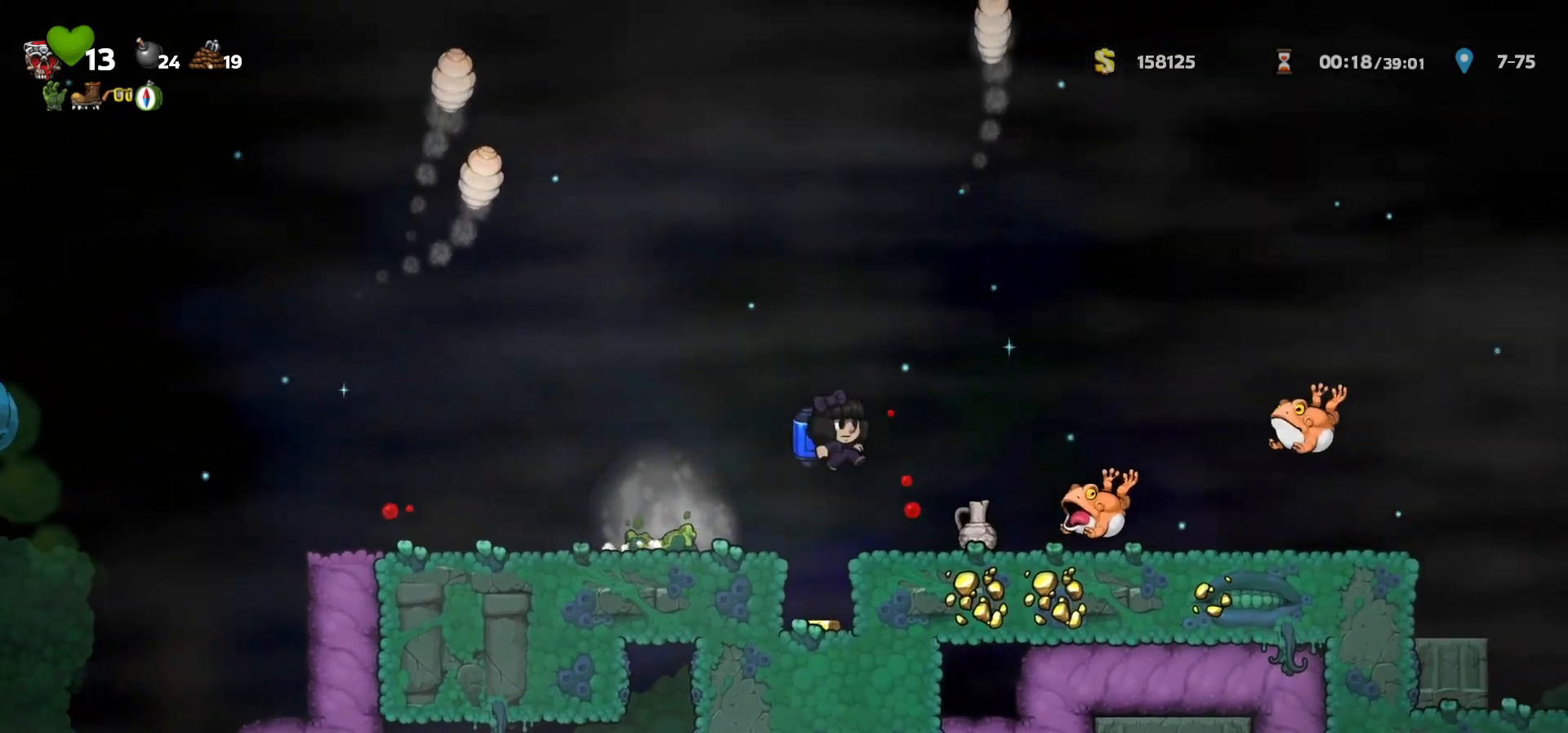
{"keys": ["right"], "events": [[267, "c", "down"], [283, "left", "down"], [283, "right", "up"], [300, "a", "down"], [333, "left", "up"], [367, "right", "down"], [383, "c", "up"], [400, "a", "up"]]}
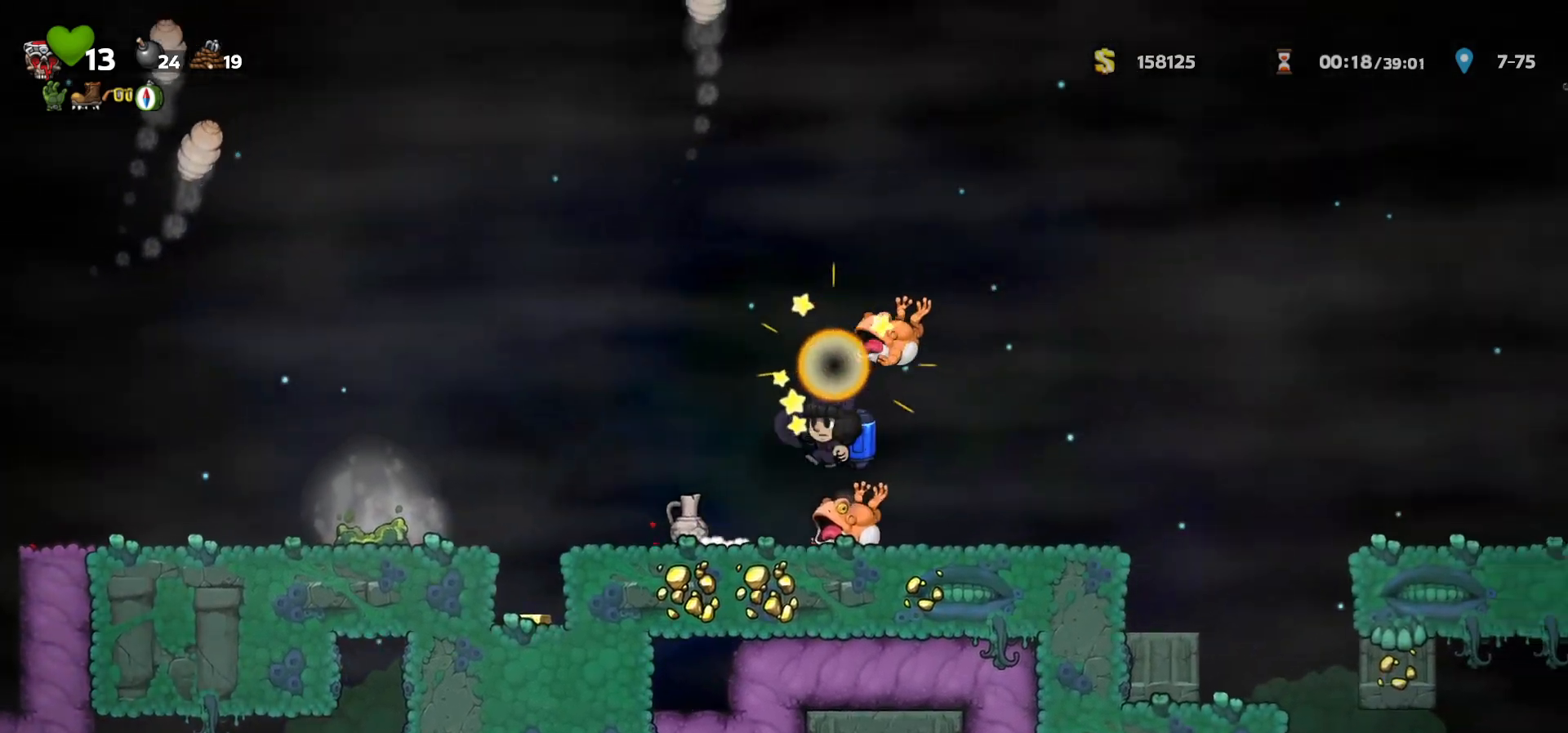
{"keys": ["right"], "events": []}
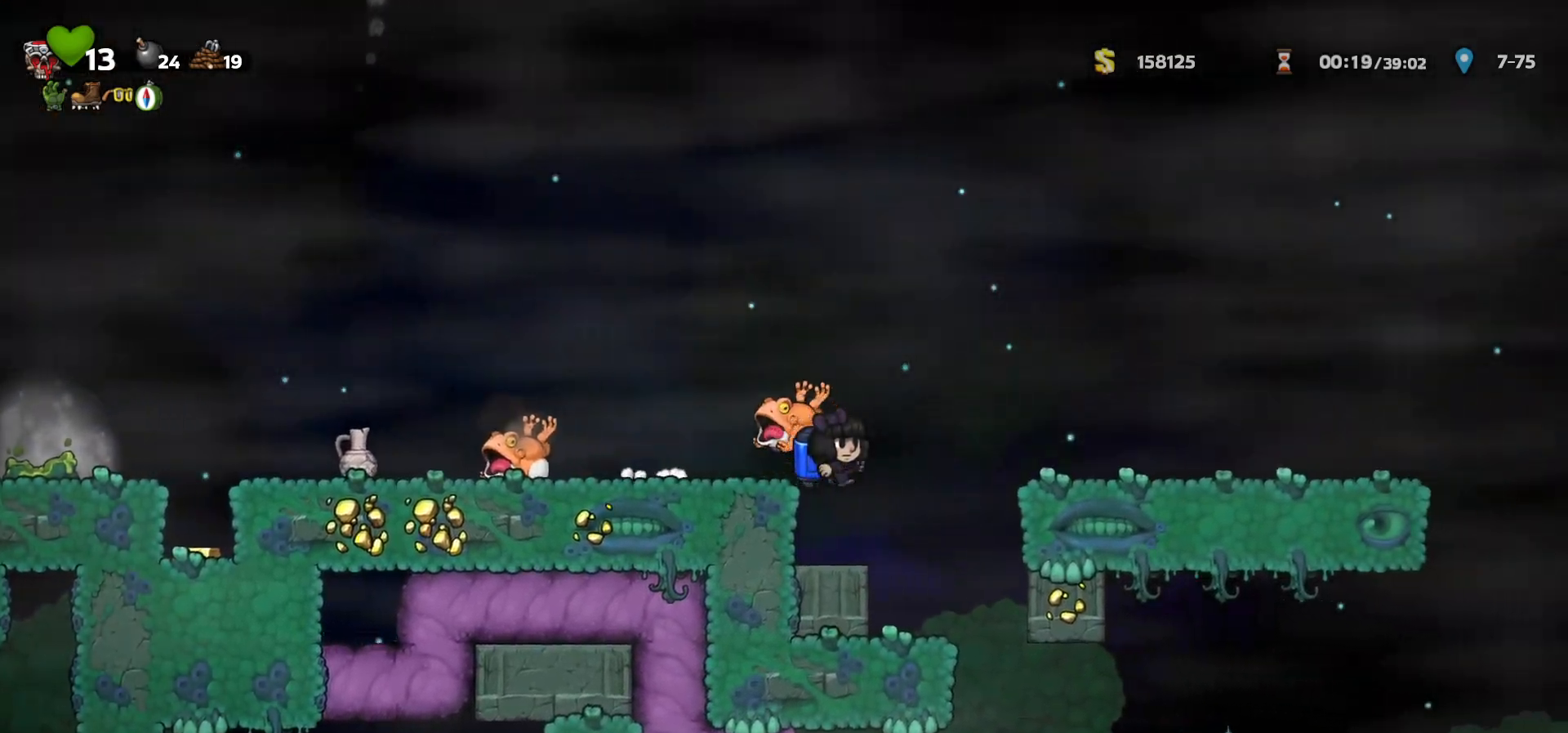
{"keys": ["right"], "events": [[117, "right", "up"], [333, "right", "down"], [433, "c", "down"], [483, "c", "up"]]}
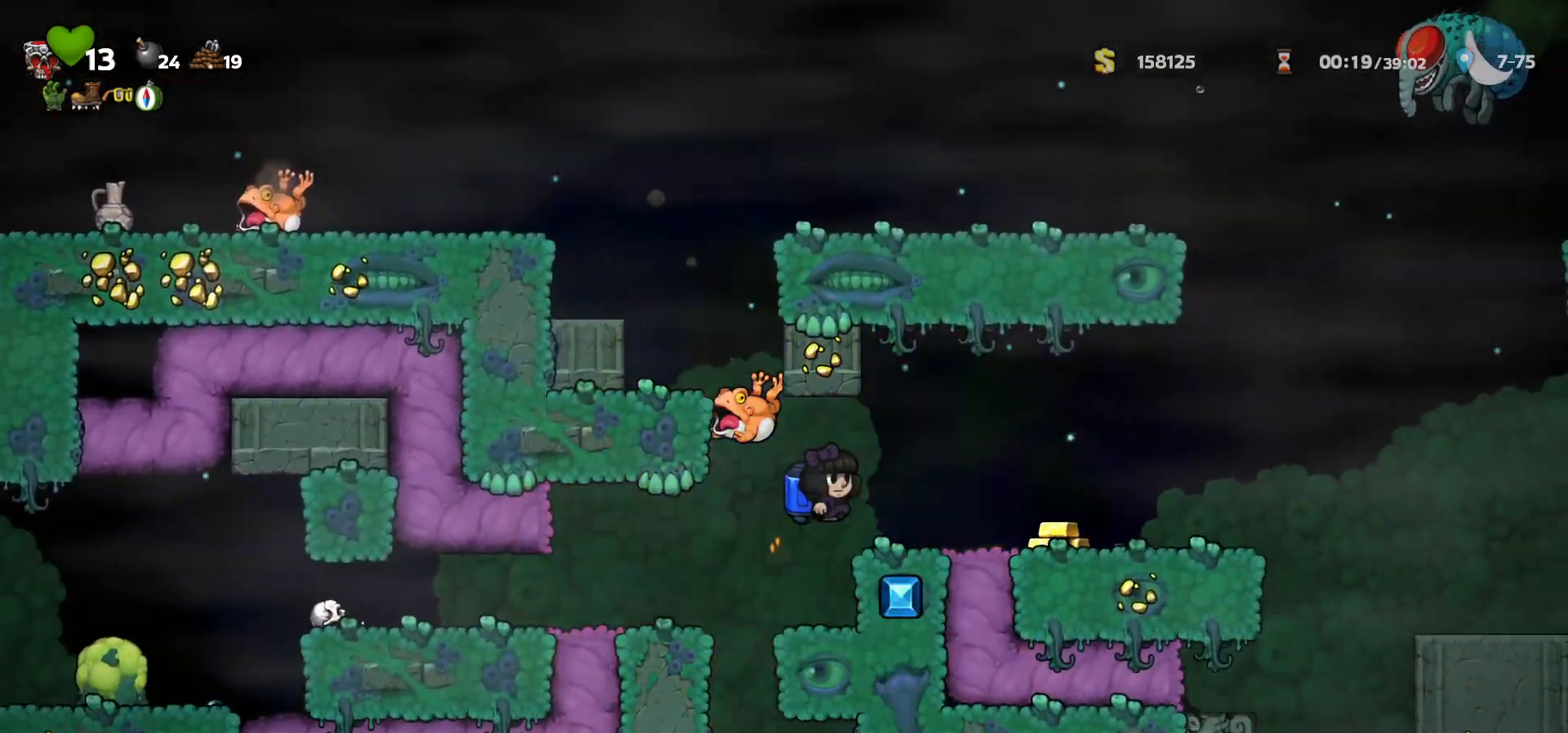
{"keys": ["right"], "events": []}
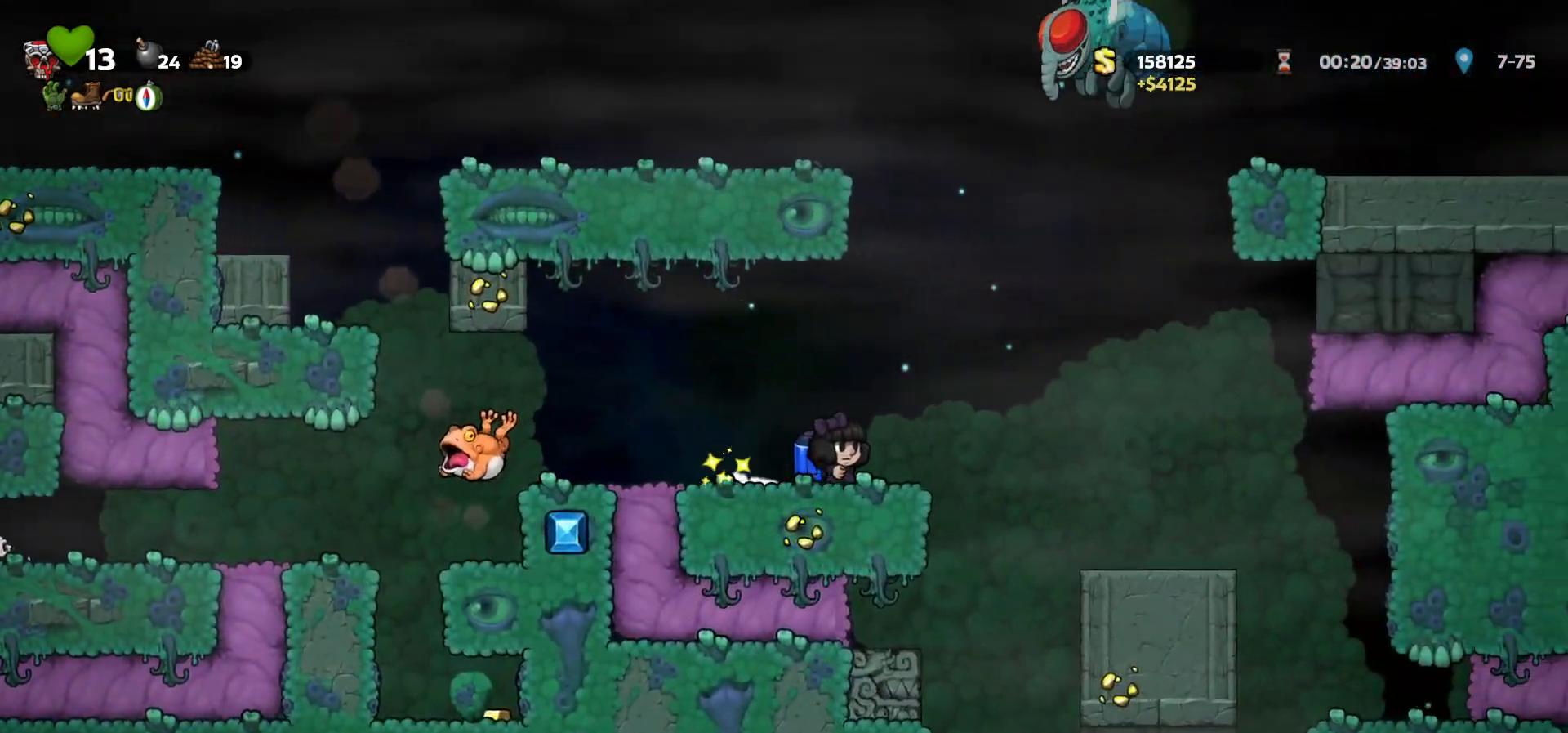
{"keys": ["left"], "events": [[67, "c", "down"], [117, "c", "up"], [367, "right", "up"], [467, "left", "down"]]}
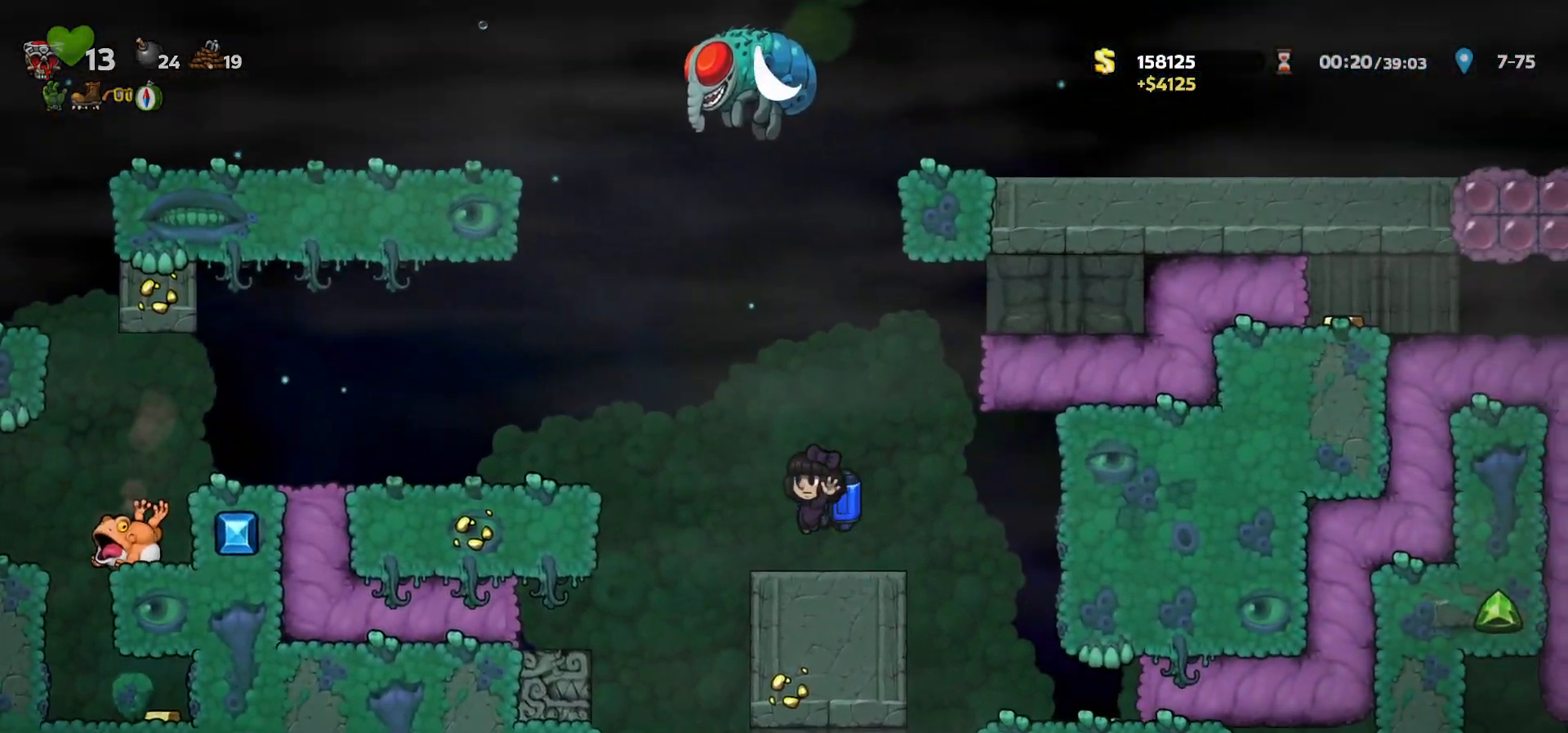
{"keys": [], "events": [[67, "down", "down"], [100, "x", "down"], [117, "left", "up"], [150, "x", "up"], [183, "down", "up"], [250, "right", "down"], [500, "right", "up"]]}
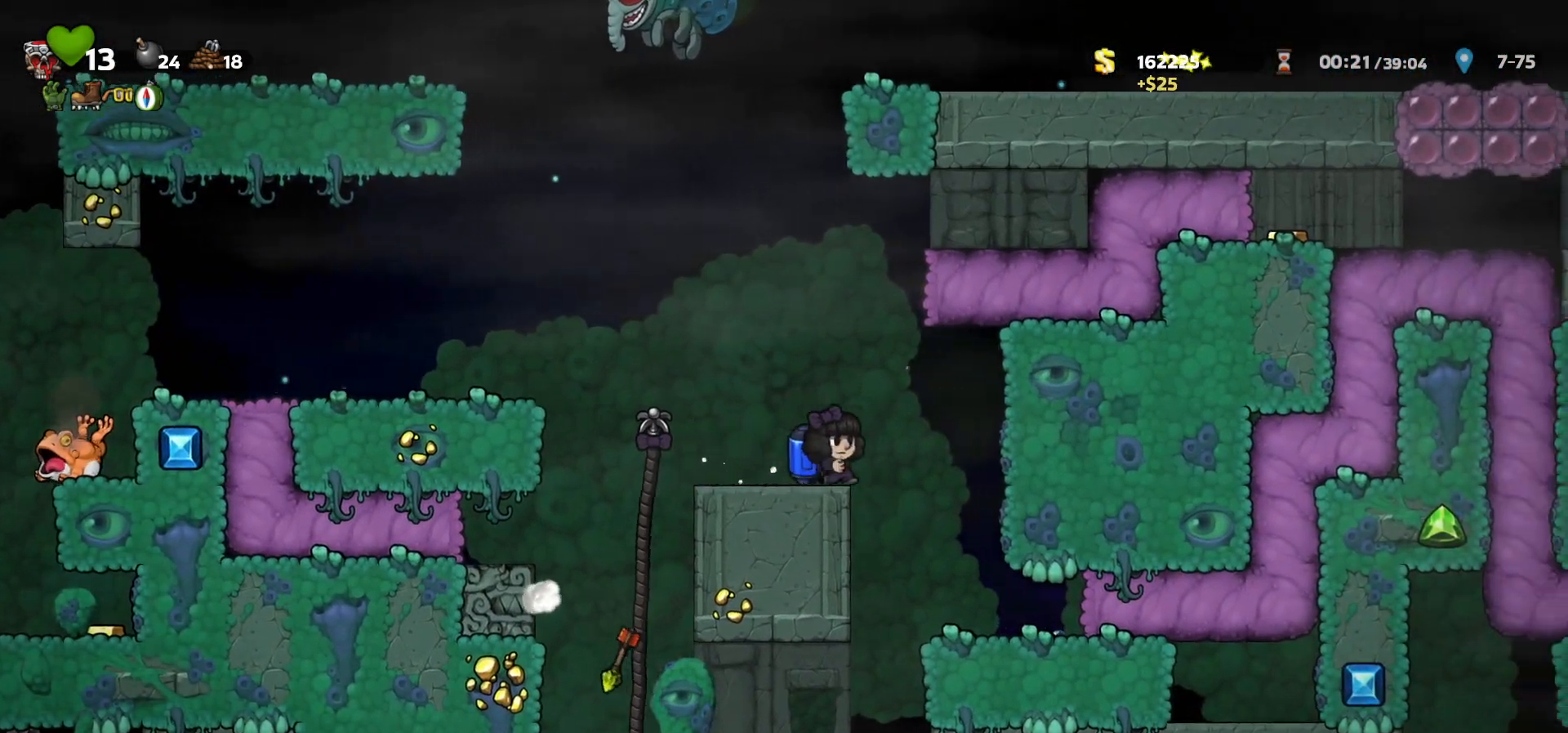
{"keys": ["c"], "events": [[50, "left", "down"], [83, "c", "down"], [167, "c", "up"], [183, "left", "up"], [217, "c", "down"]]}
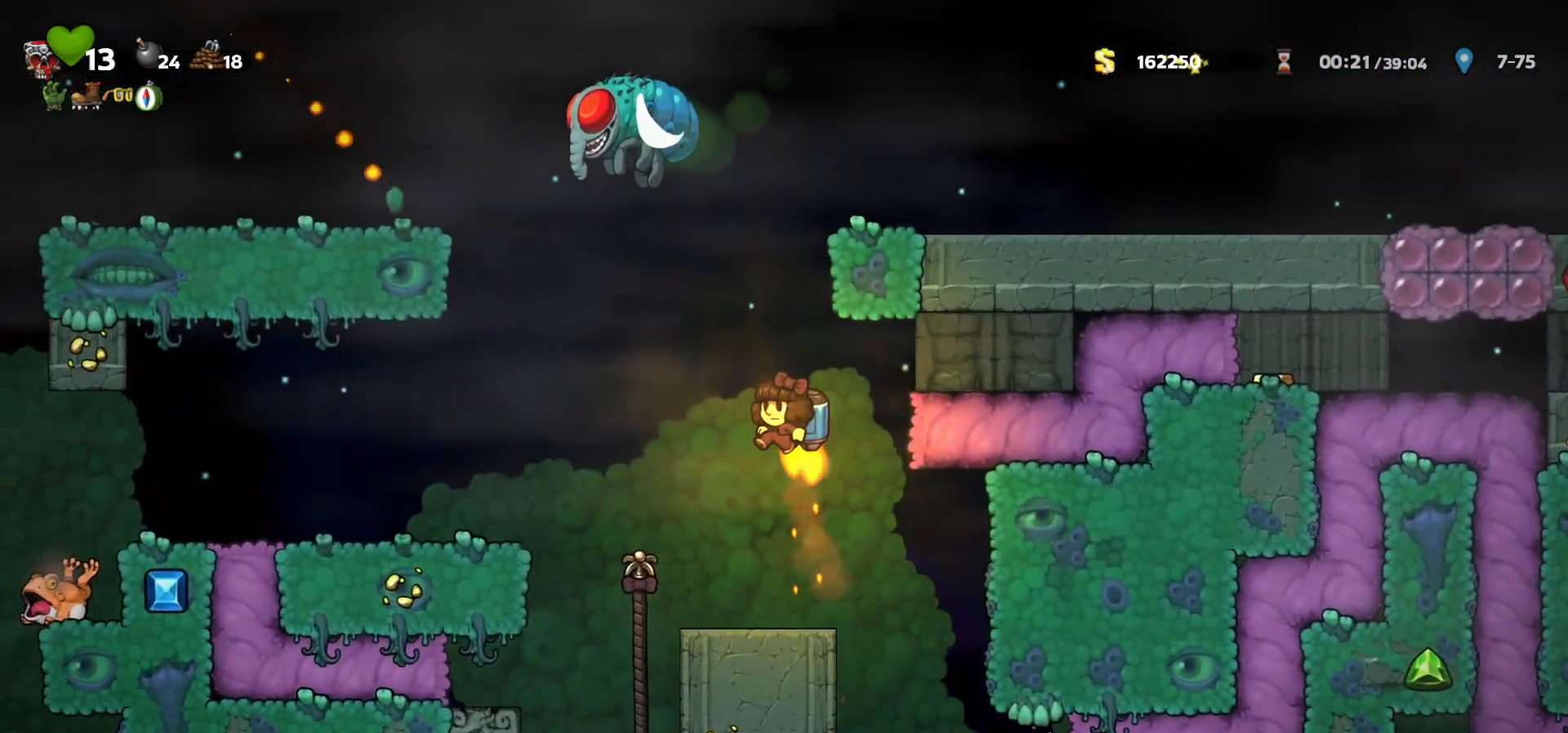
{"keys": ["right"], "events": [[450, "right", "down"], [467, "c", "up"]]}
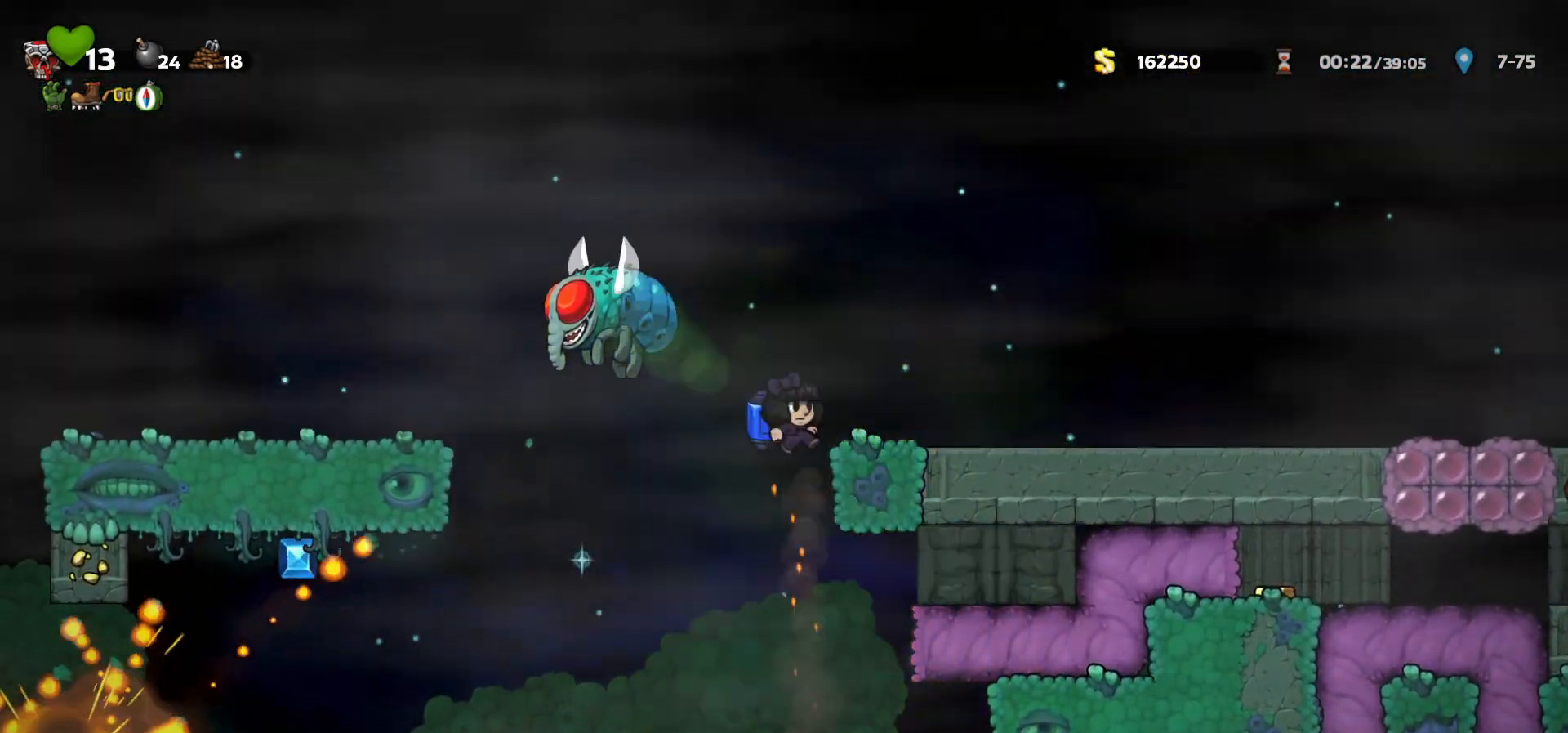
{"keys": ["right"], "events": []}
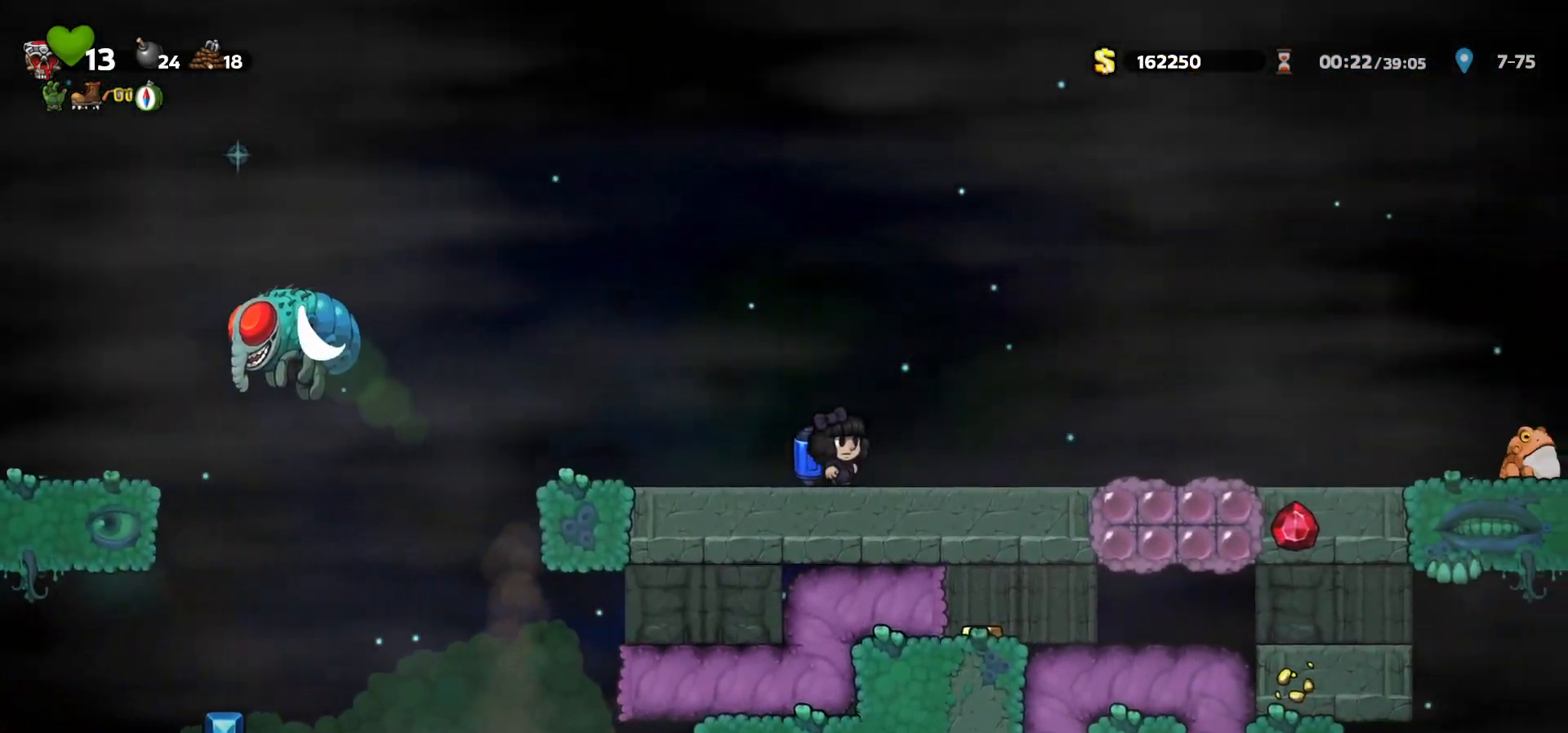
{"keys": ["c", "left"], "events": [[400, "right", "up"], [467, "c", "down"], [483, "left", "down"]]}
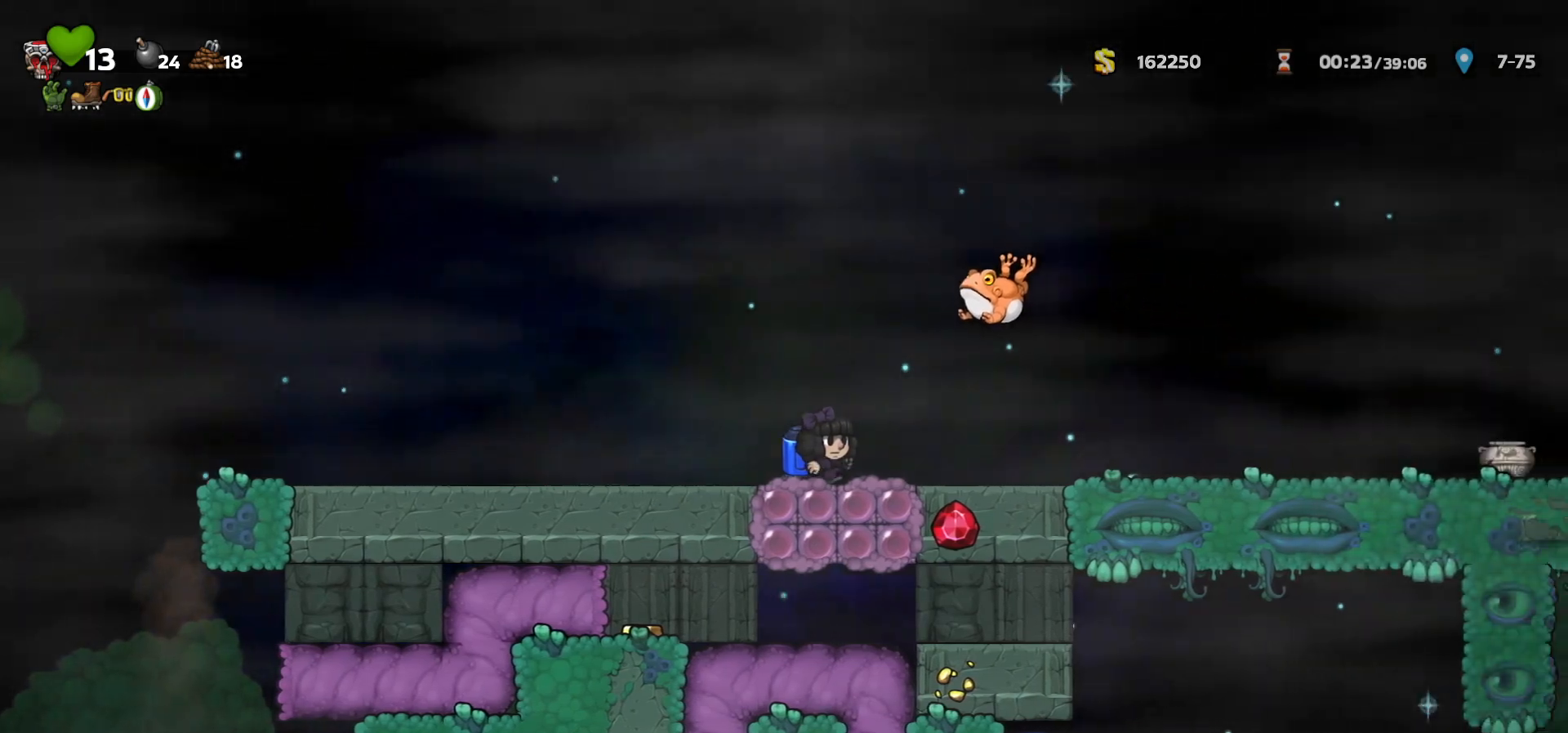
{"keys": ["right"], "events": [[17, "a", "down"], [67, "c", "up"], [67, "left", "up"], [67, "right", "down"], [83, "a", "up"]]}
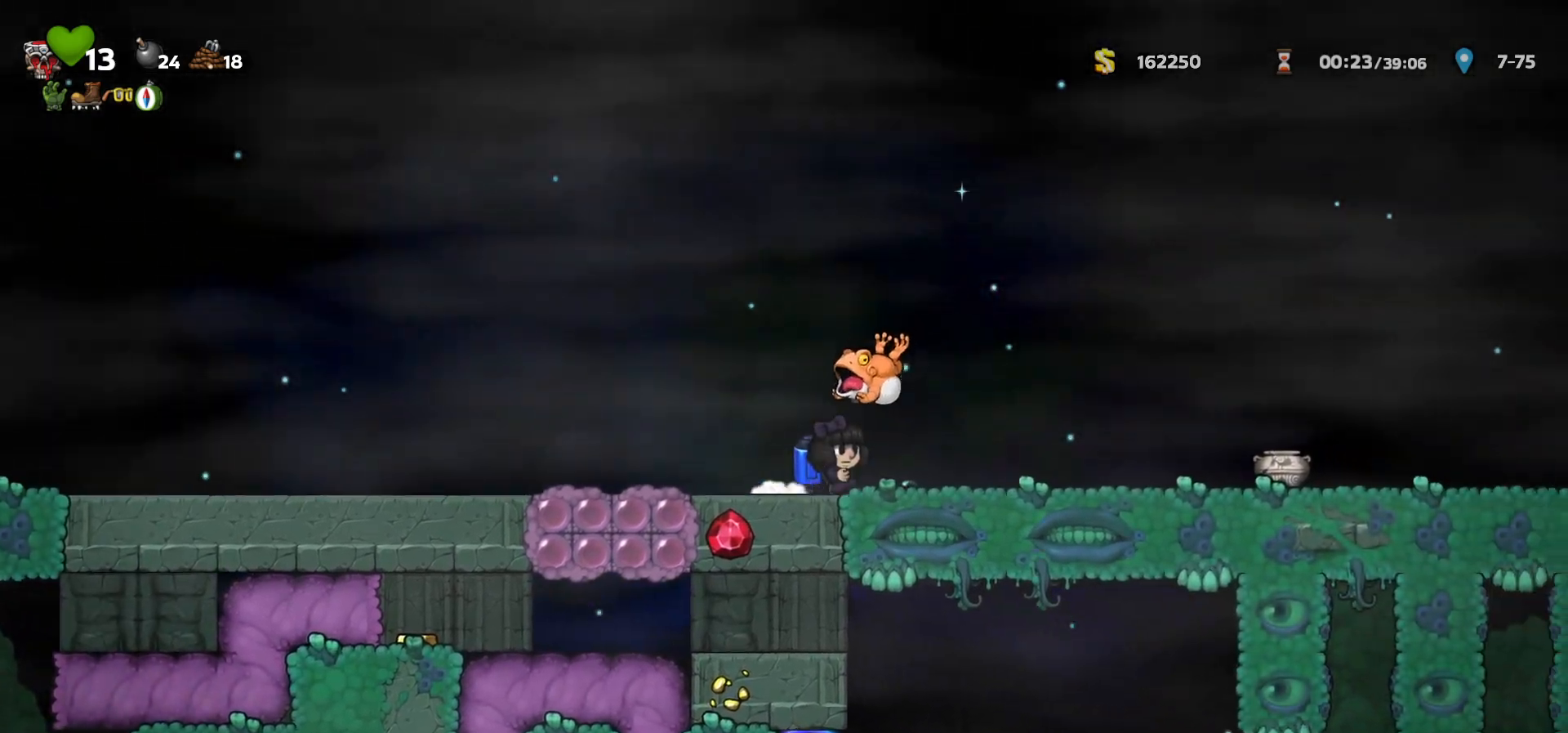
{"keys": ["right"], "events": [[300, "right", "up"], [317, "left", "down"], [483, "left", "up"], [500, "right", "down"]]}
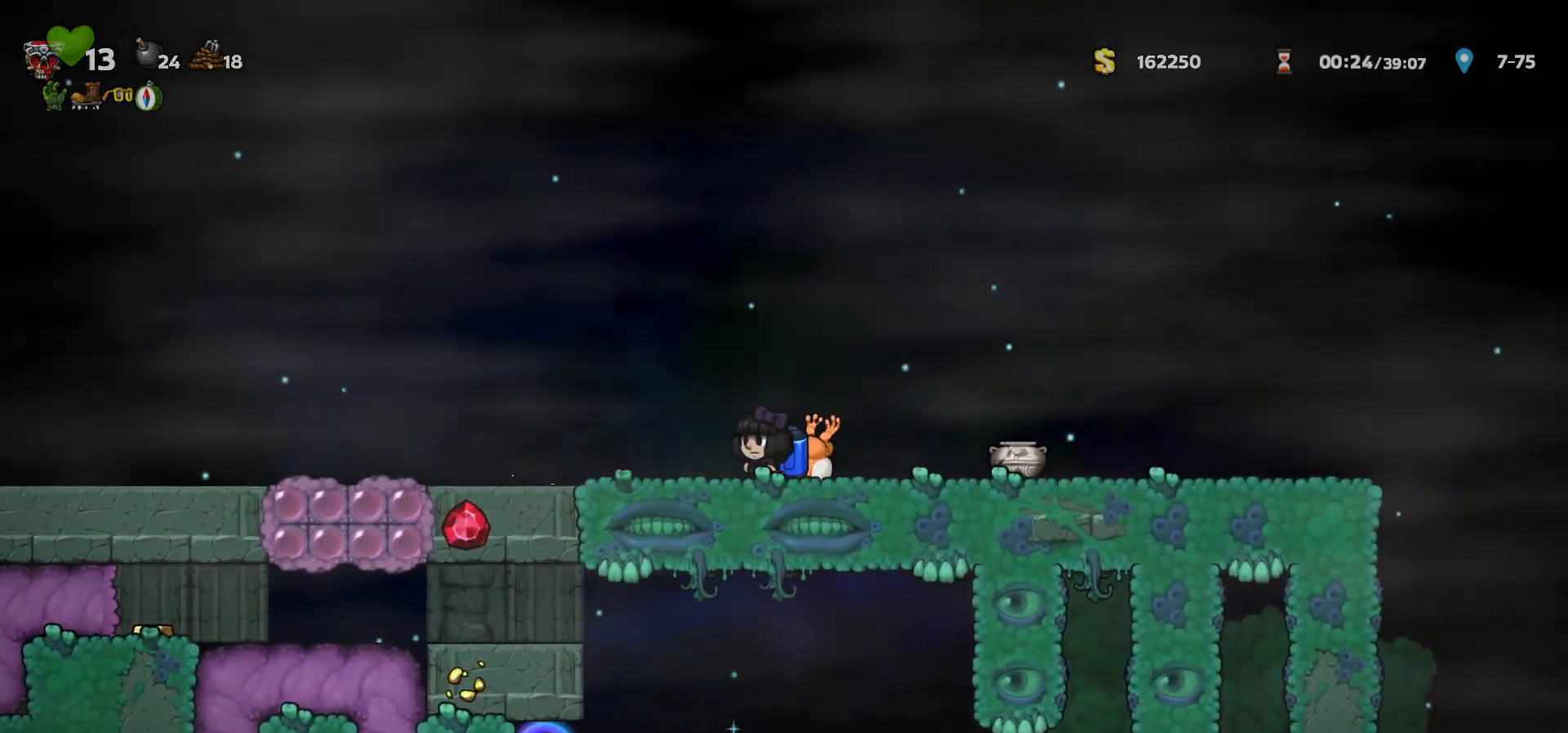
{"keys": ["left"], "events": [[17, "down", "down"], [83, "down", "up"], [183, "down", "down"], [233, "right", "up"], [267, "a", "down"], [267, "left", "down"], [317, "down", "up"], [333, "a", "up"]]}
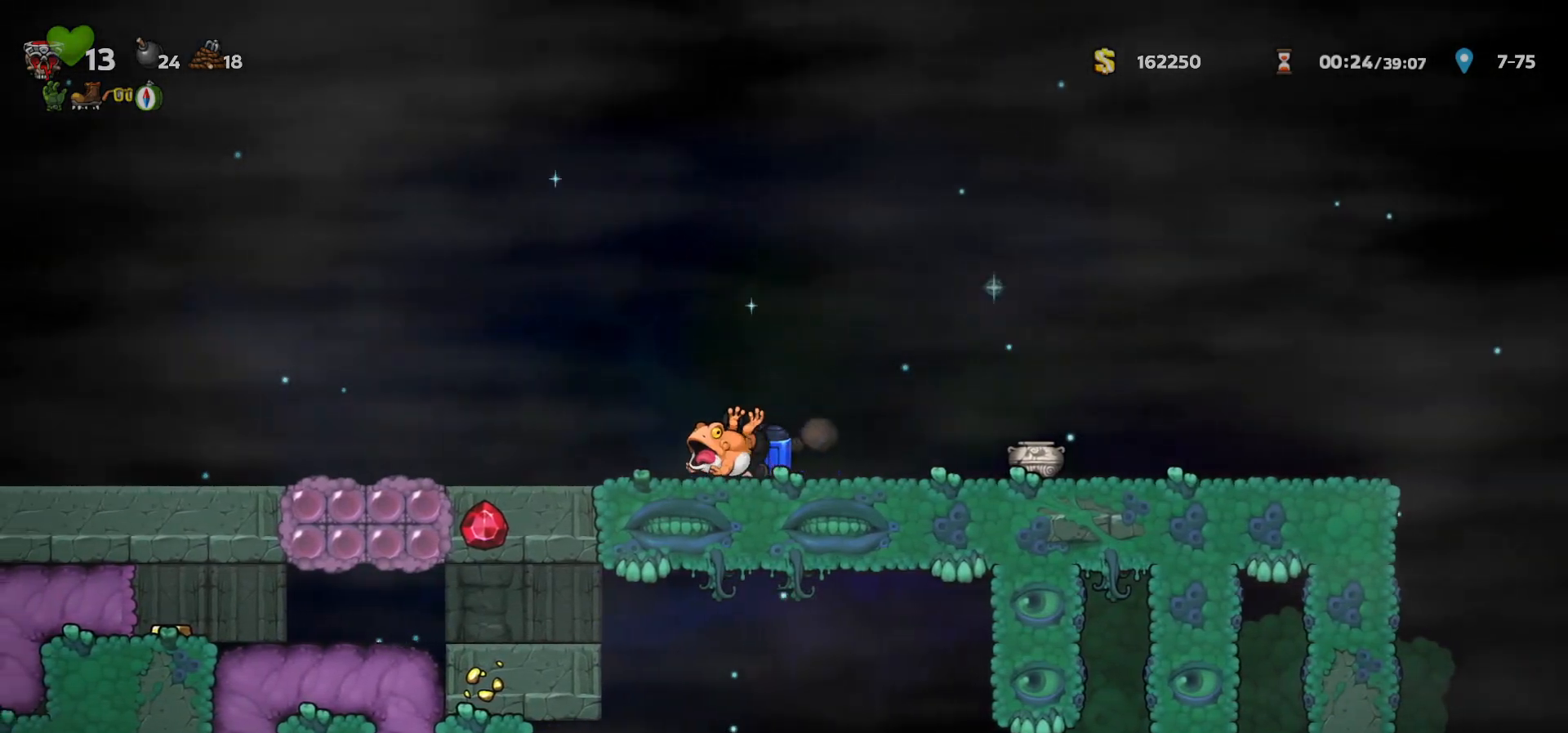
{"keys": ["right"], "events": [[117, "down", "down"], [183, "a", "down"], [183, "left", "up"], [217, "right", "down"], [233, "down", "up"], [250, "a", "up"]]}
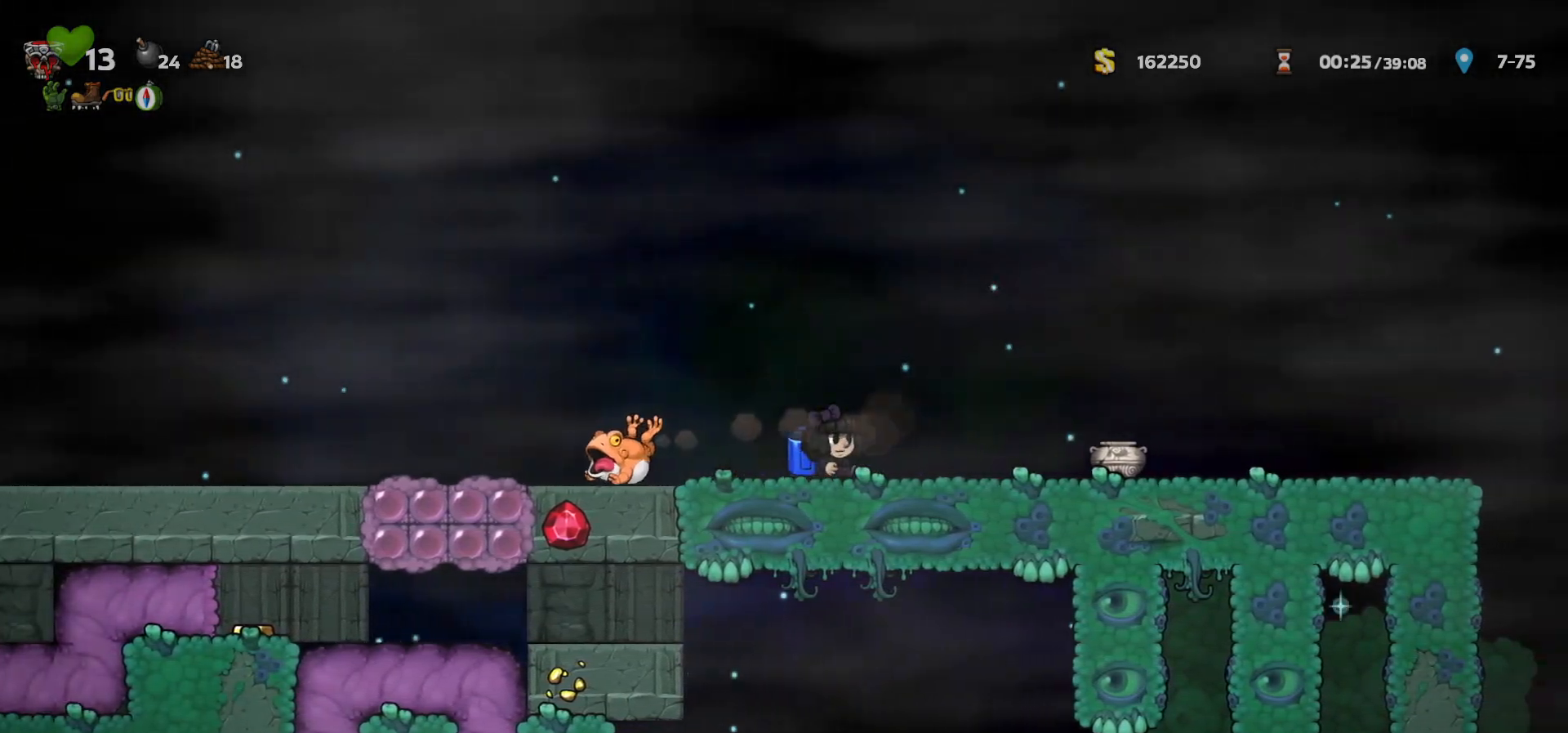
{"keys": ["down"], "events": [[83, "down", "down"], [100, "right", "up"]]}
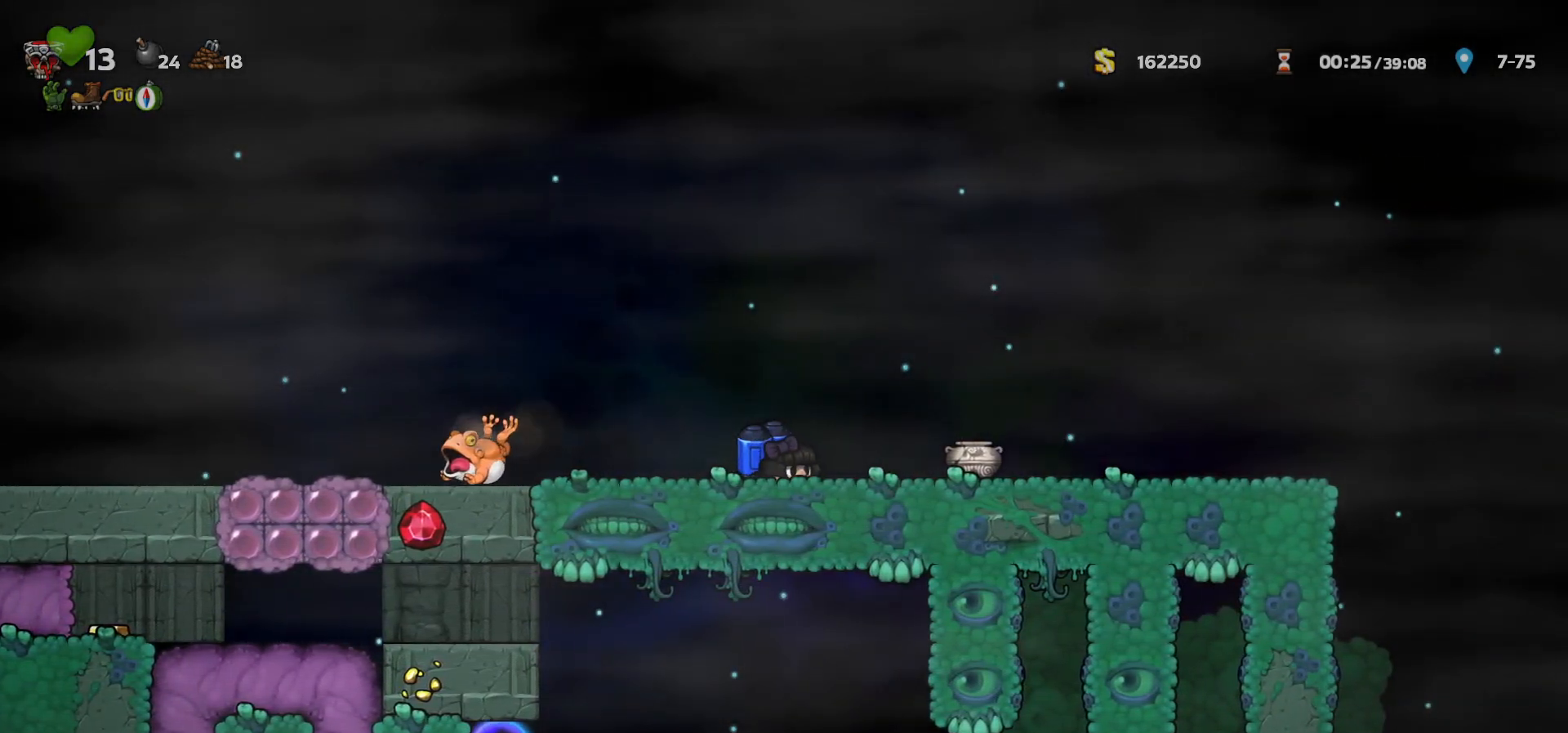
{"keys": ["down"], "events": []}
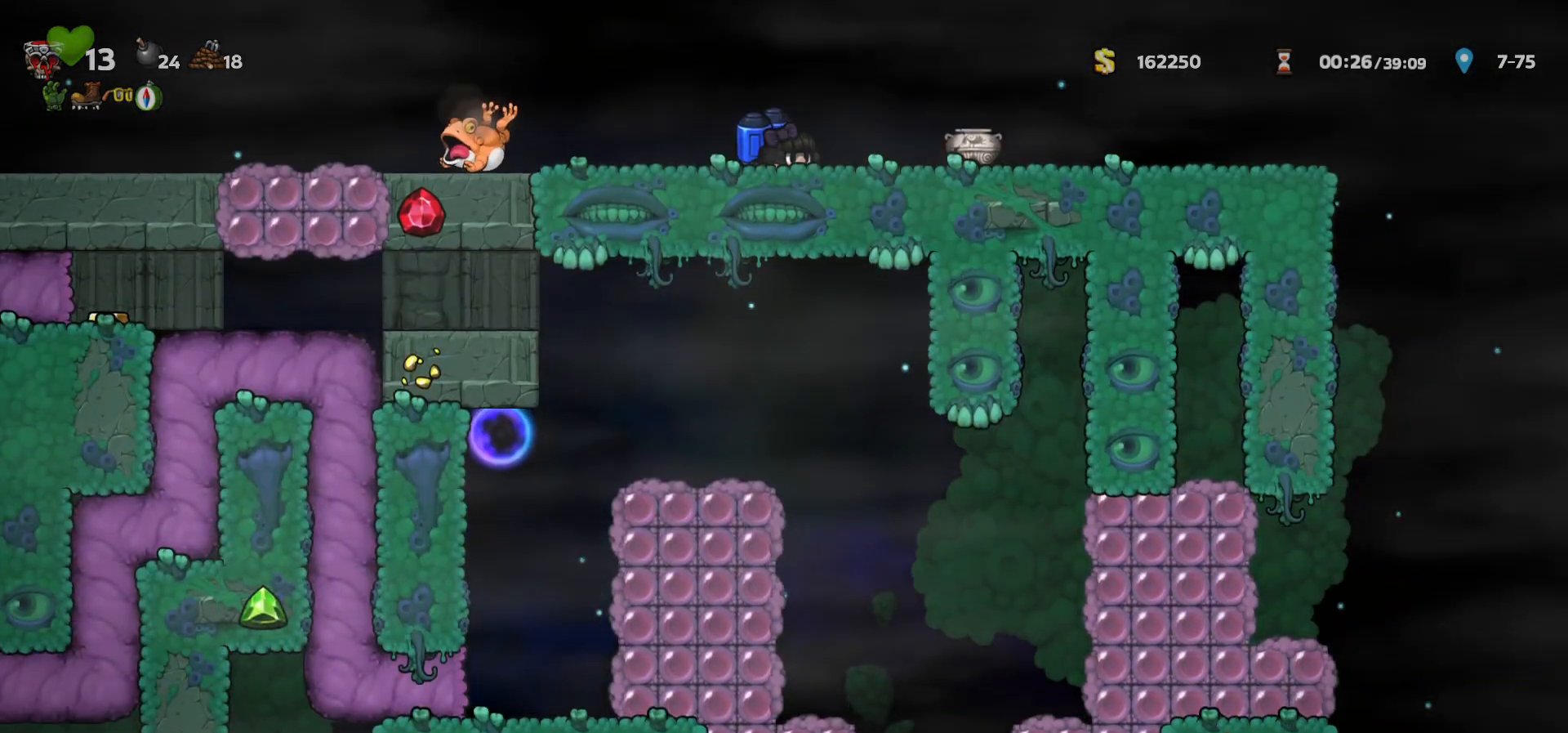
{"keys": [], "events": [[17, "down", "up"]]}
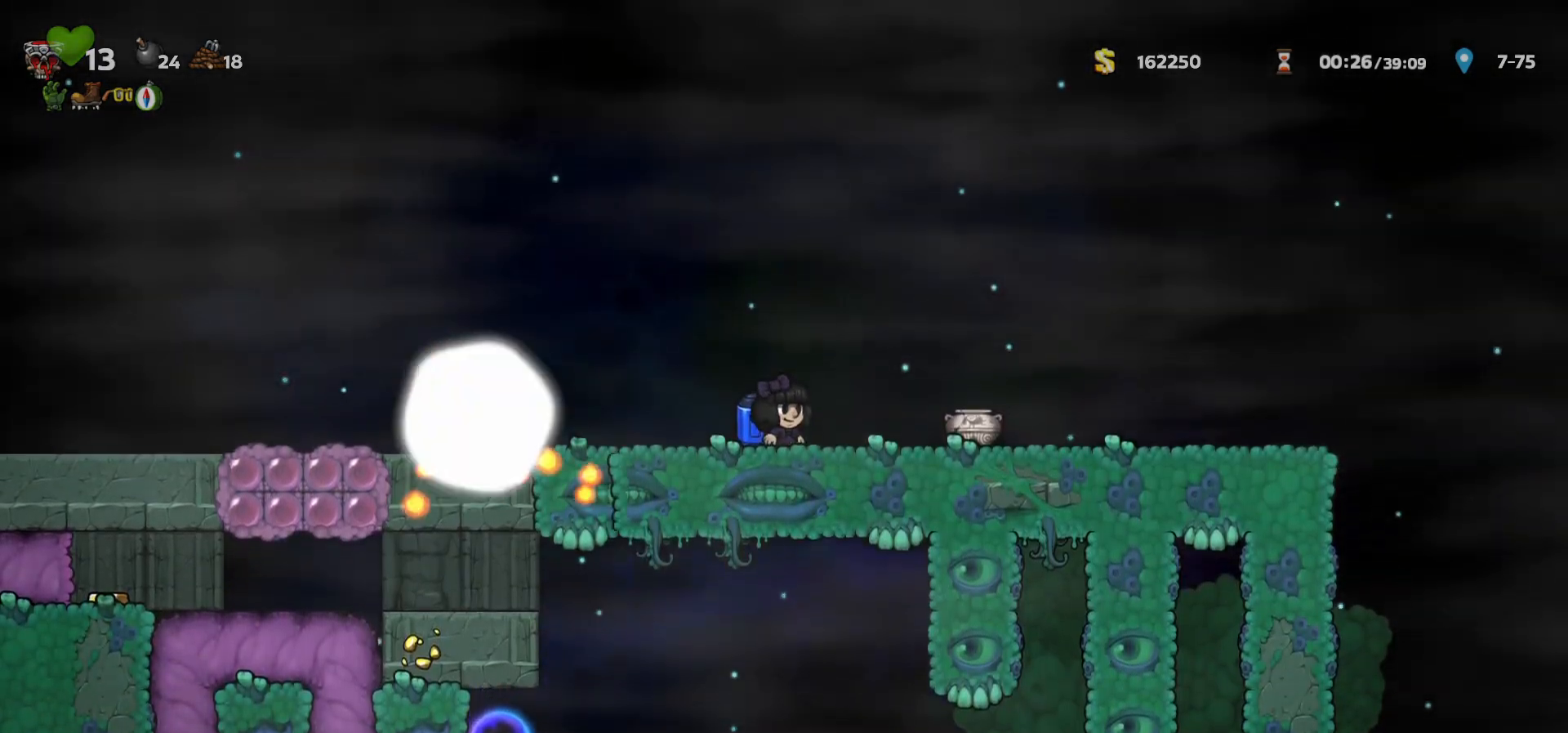
{"keys": [], "events": [[217, "left", "down"], [233, "c", "down"], [283, "c", "up"], [467, "left", "up"]]}
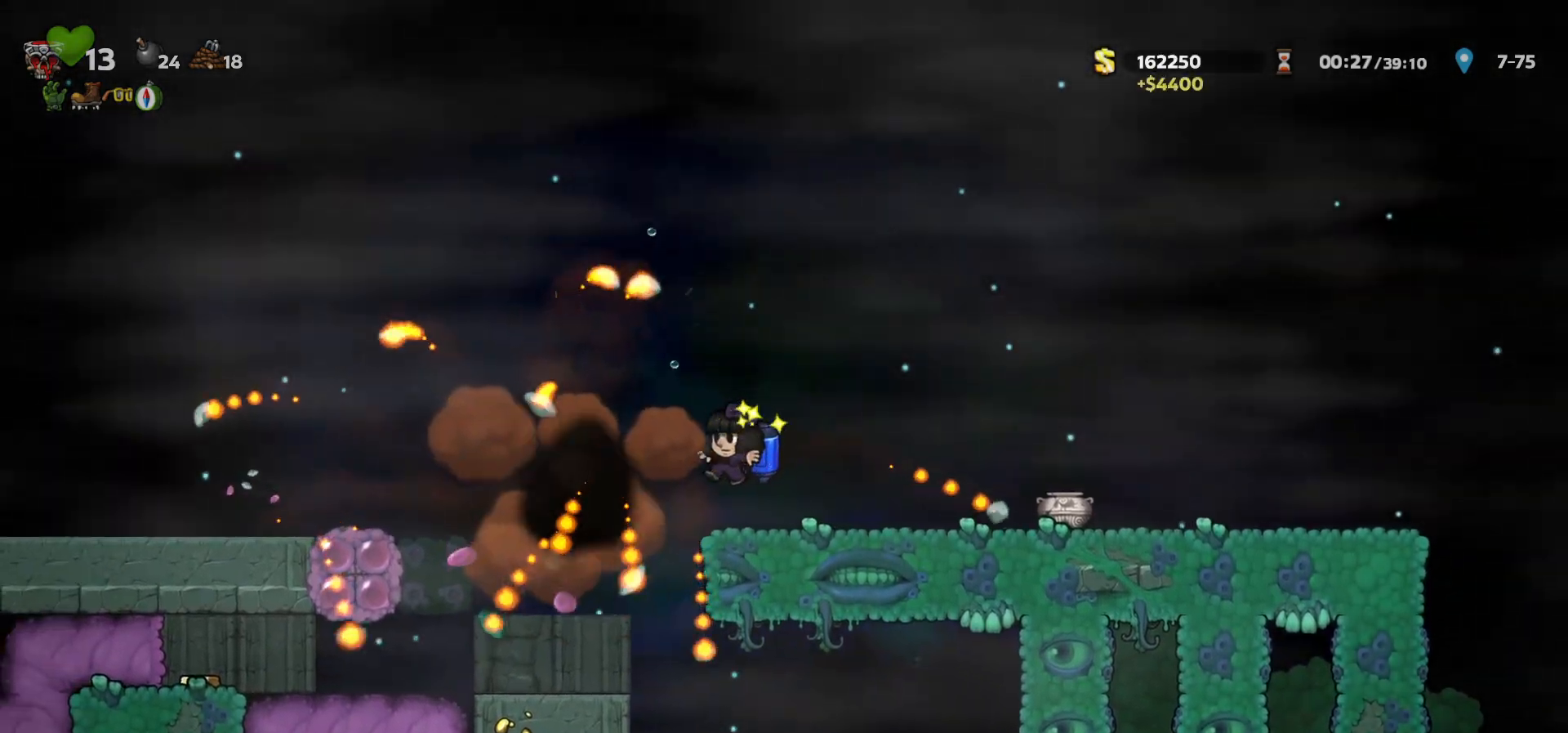
{"keys": [], "events": [[217, "a", "down"], [283, "a", "up"]]}
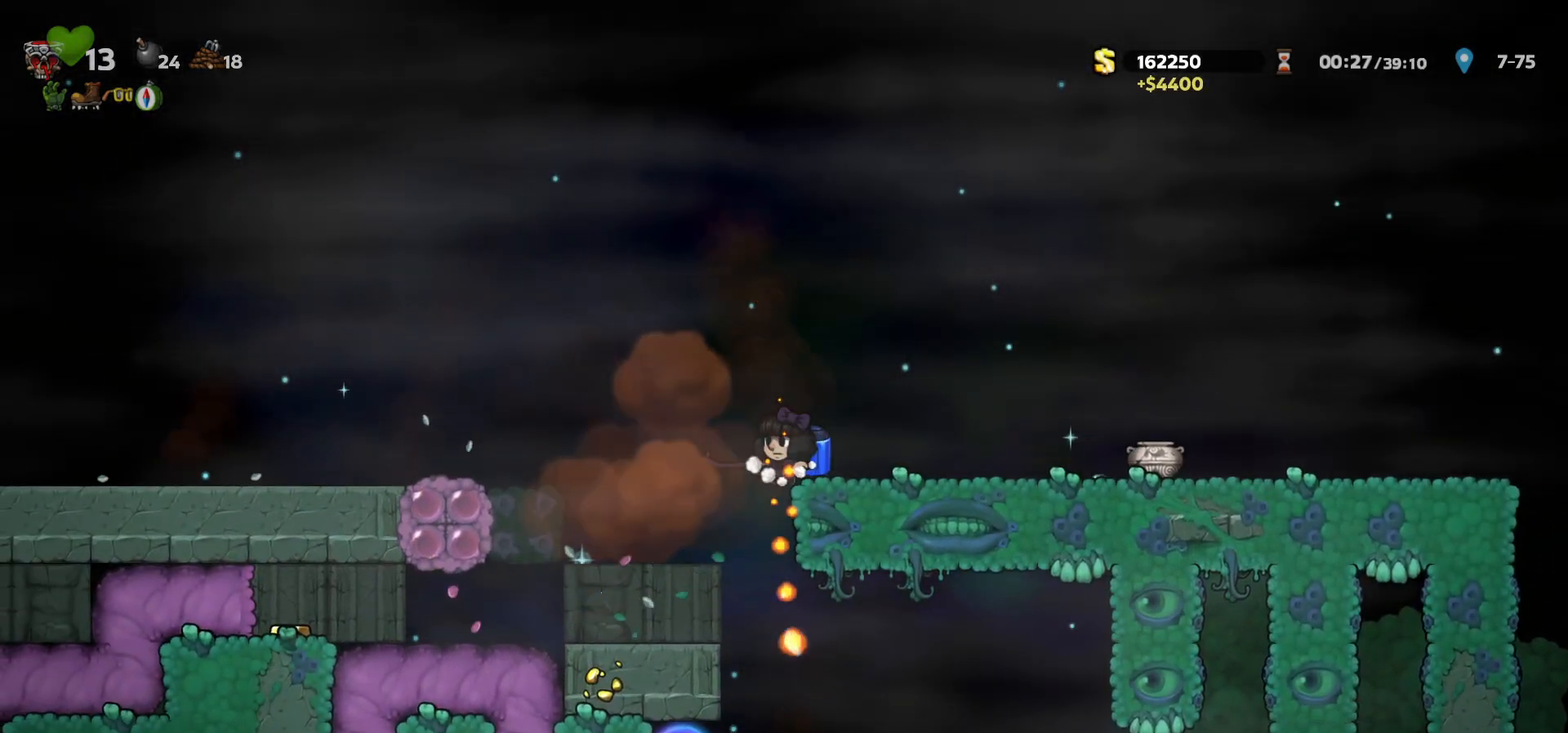
{"keys": [], "events": [[17, "left", "down"], [67, "left", "up"], [317, "a", "down"], [383, "a", "up"]]}
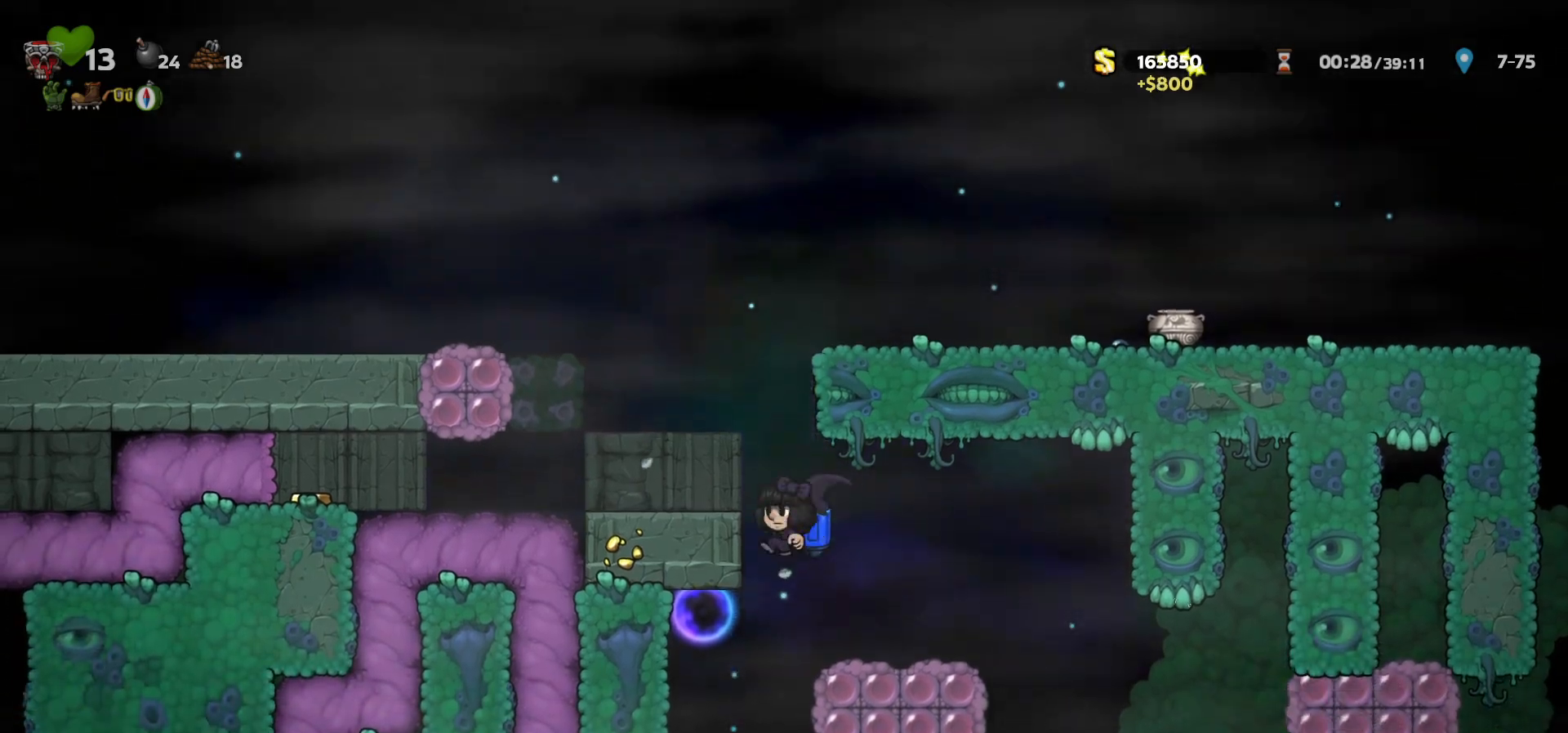
{"keys": ["right"], "events": [[67, "c", "down"], [133, "c", "up"], [167, "right", "down"], [350, "right", "up"], [433, "right", "down"]]}
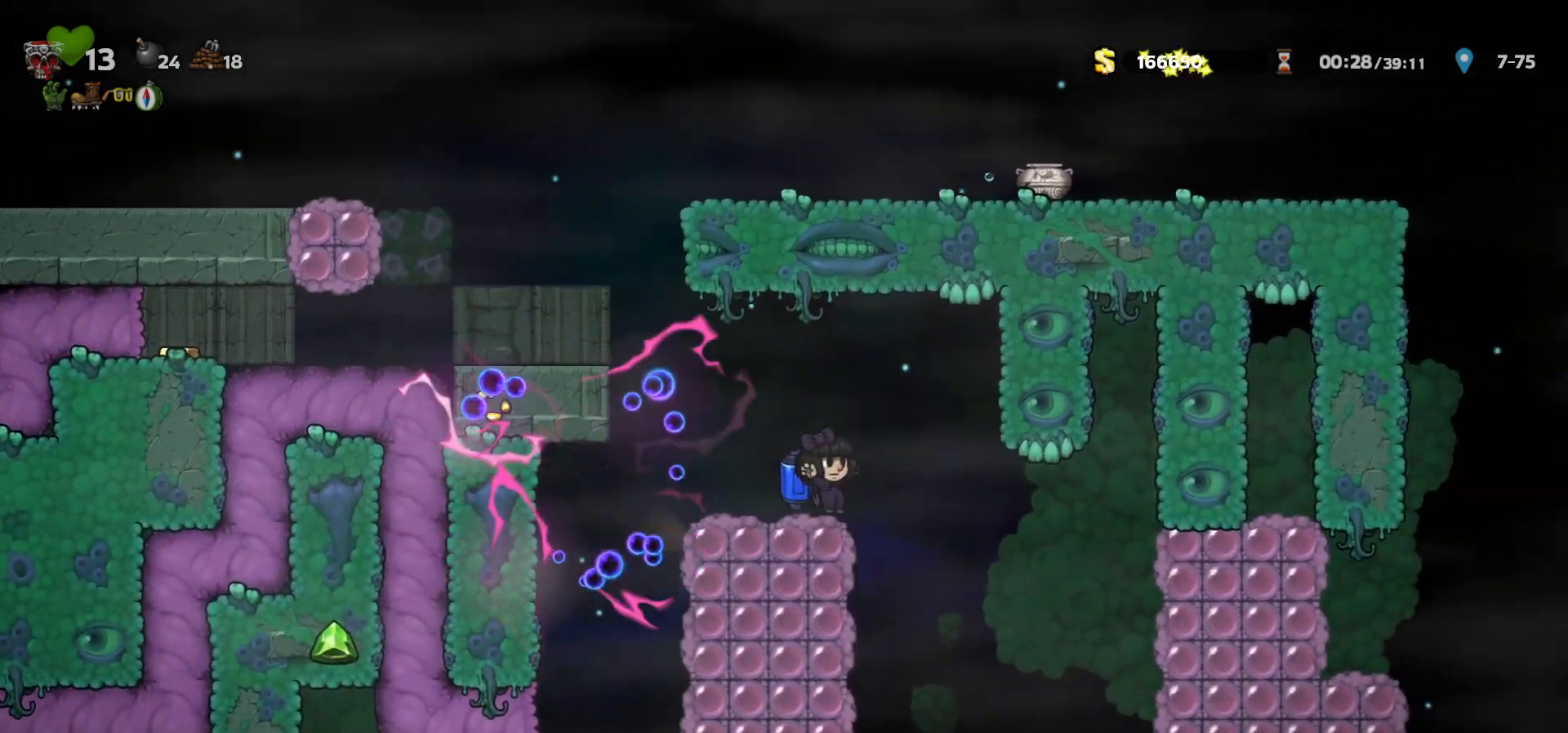
{"keys": ["right"], "events": [[300, "right", "up"], [367, "a", "down"], [450, "a", "up"], [483, "right", "down"]]}
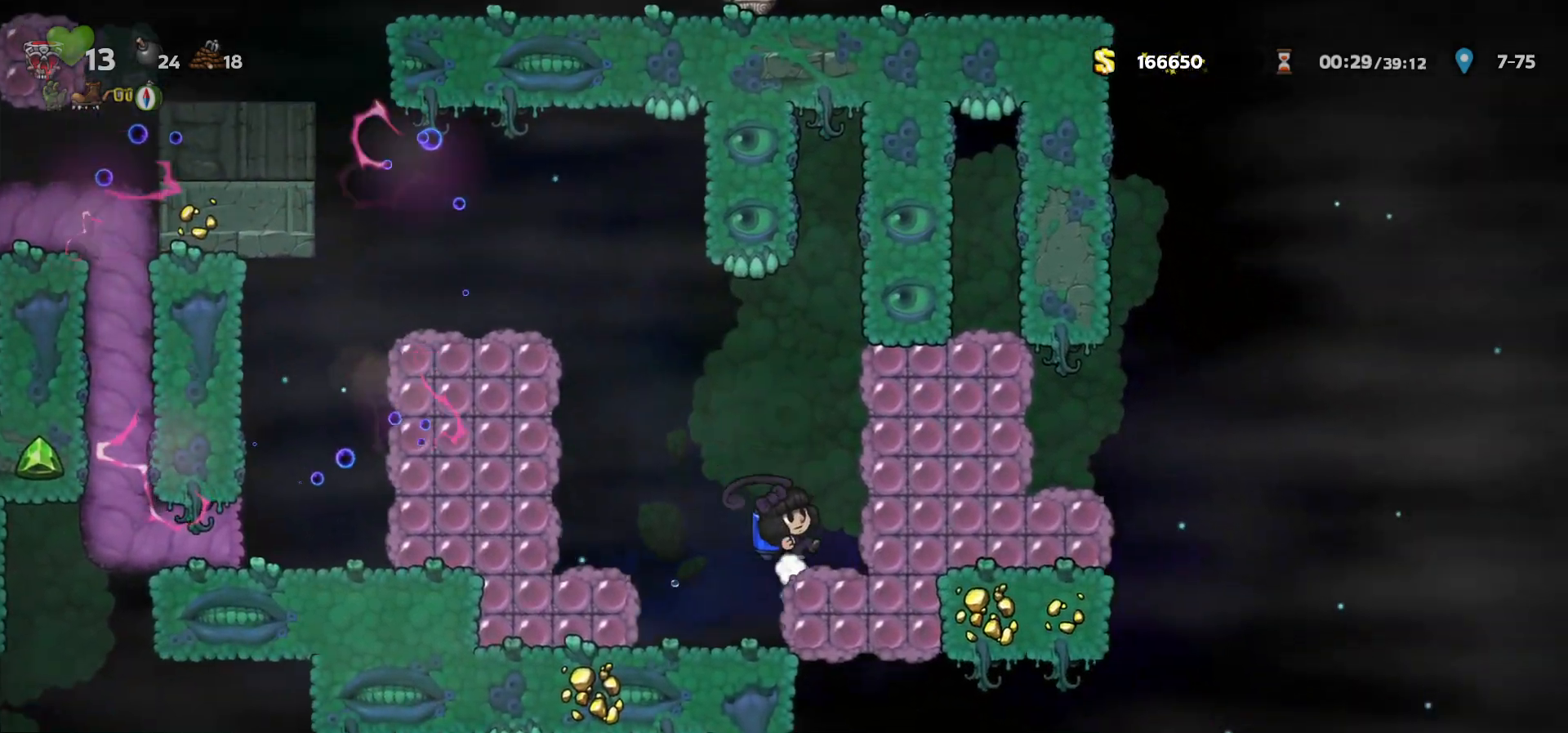
{"keys": ["right"], "events": [[150, "c", "down"], [167, "c", "up"], [200, "a", "down"], [233, "c", "down"], [283, "a", "up"], [333, "c", "up"]]}
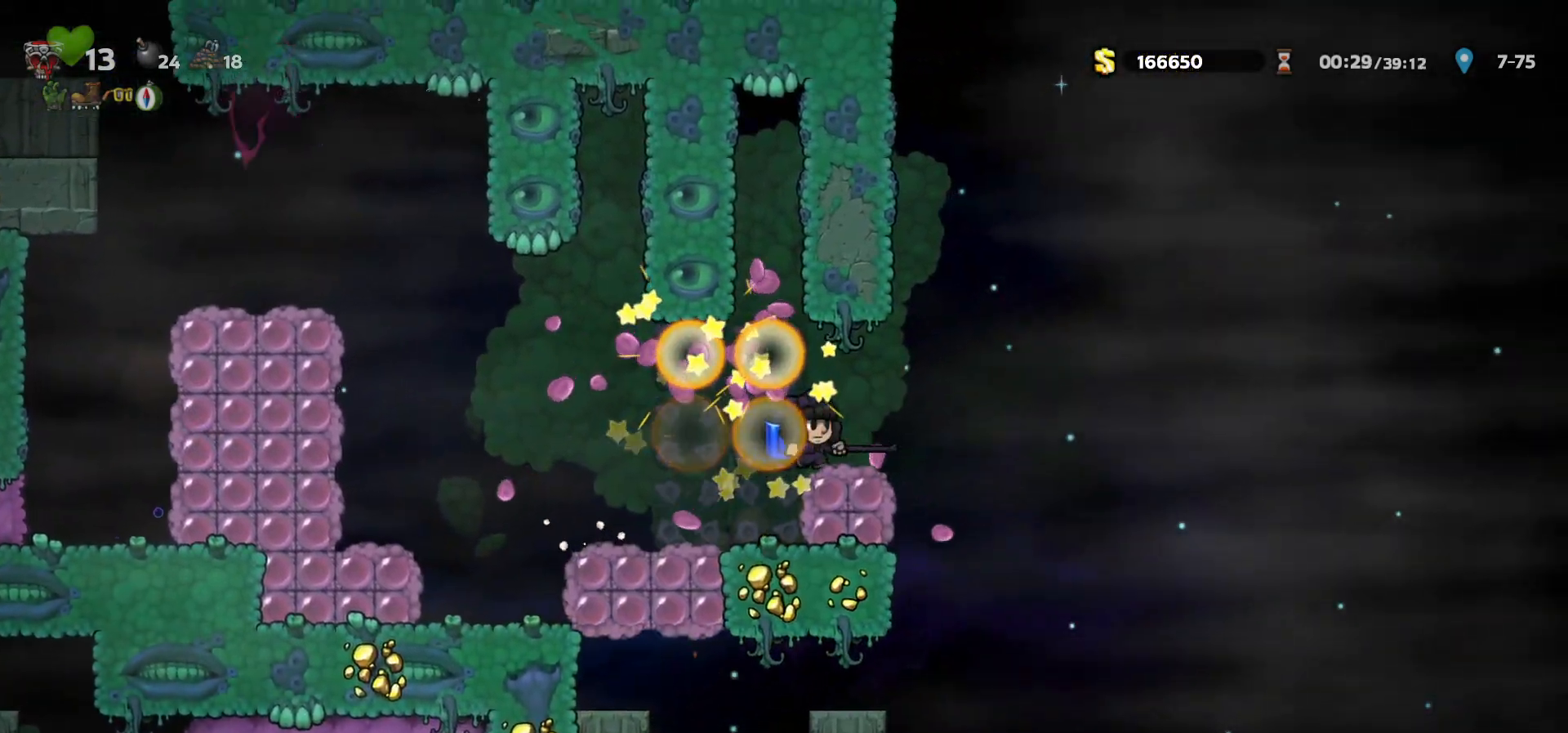
{"keys": ["right"], "events": [[300, "c", "down"], [333, "c", "up"]]}
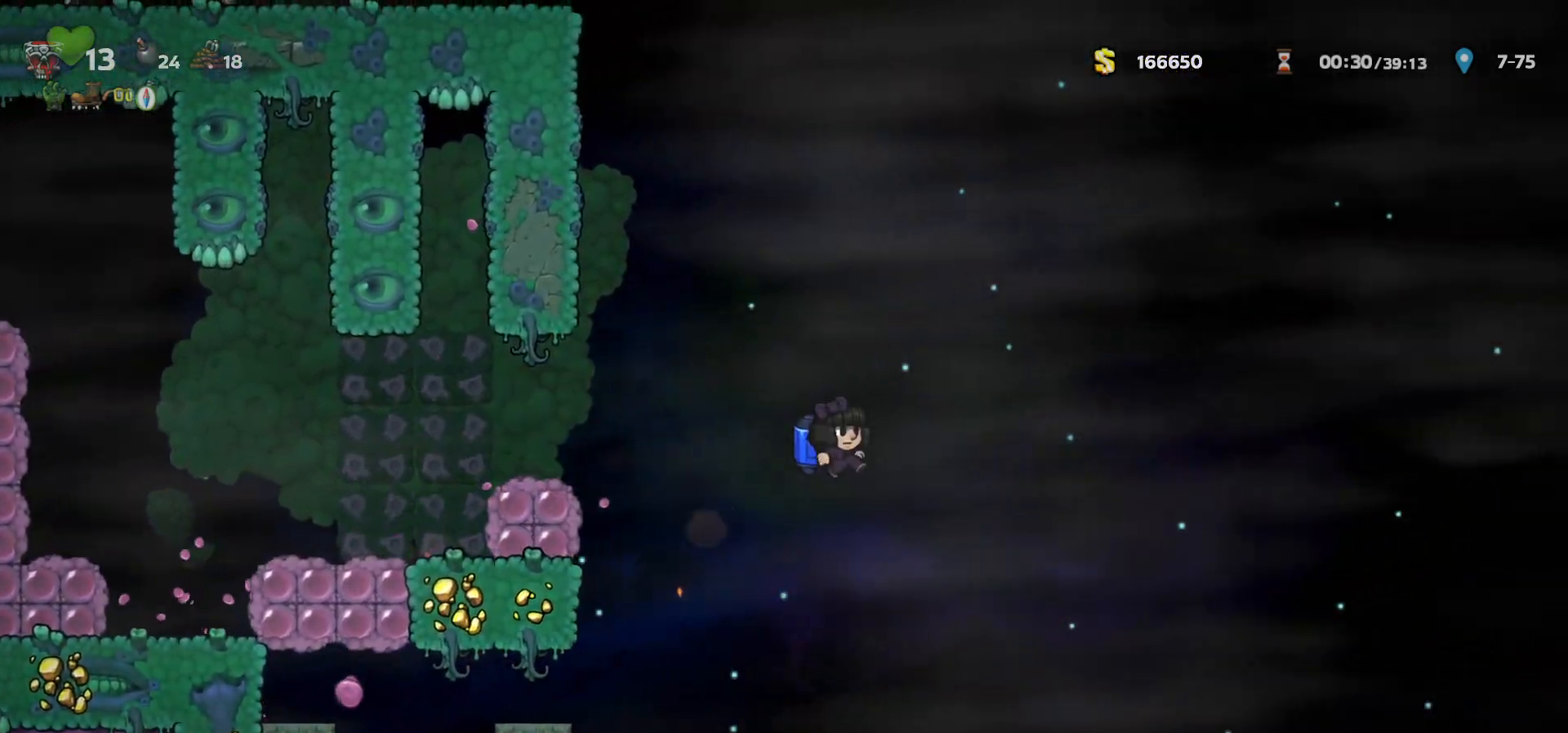
{"keys": ["right"], "events": [[200, "c", "down"], [250, "c", "up"]]}
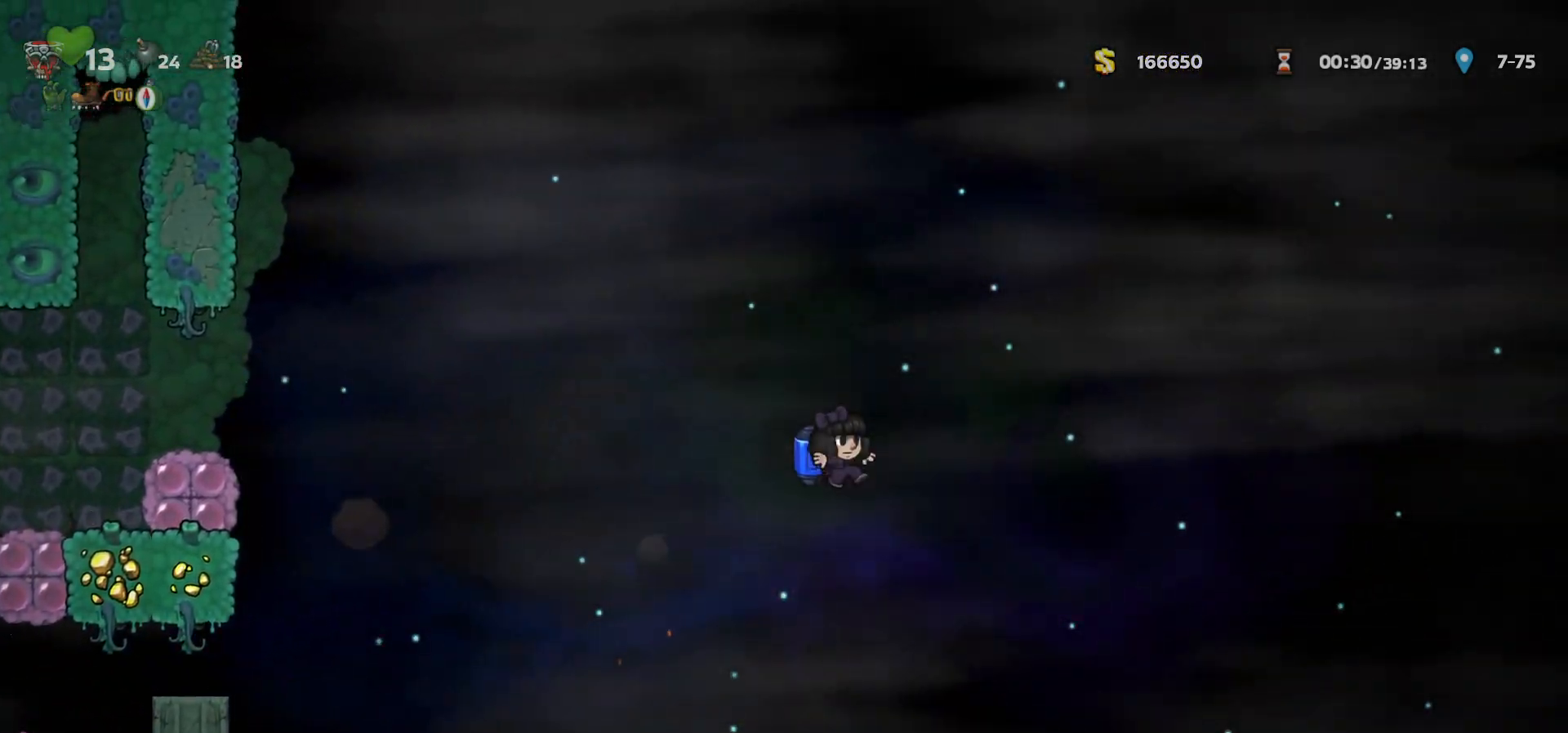
{"keys": [], "events": [[133, "c", "down"], [183, "c", "up"], [483, "right", "up"]]}
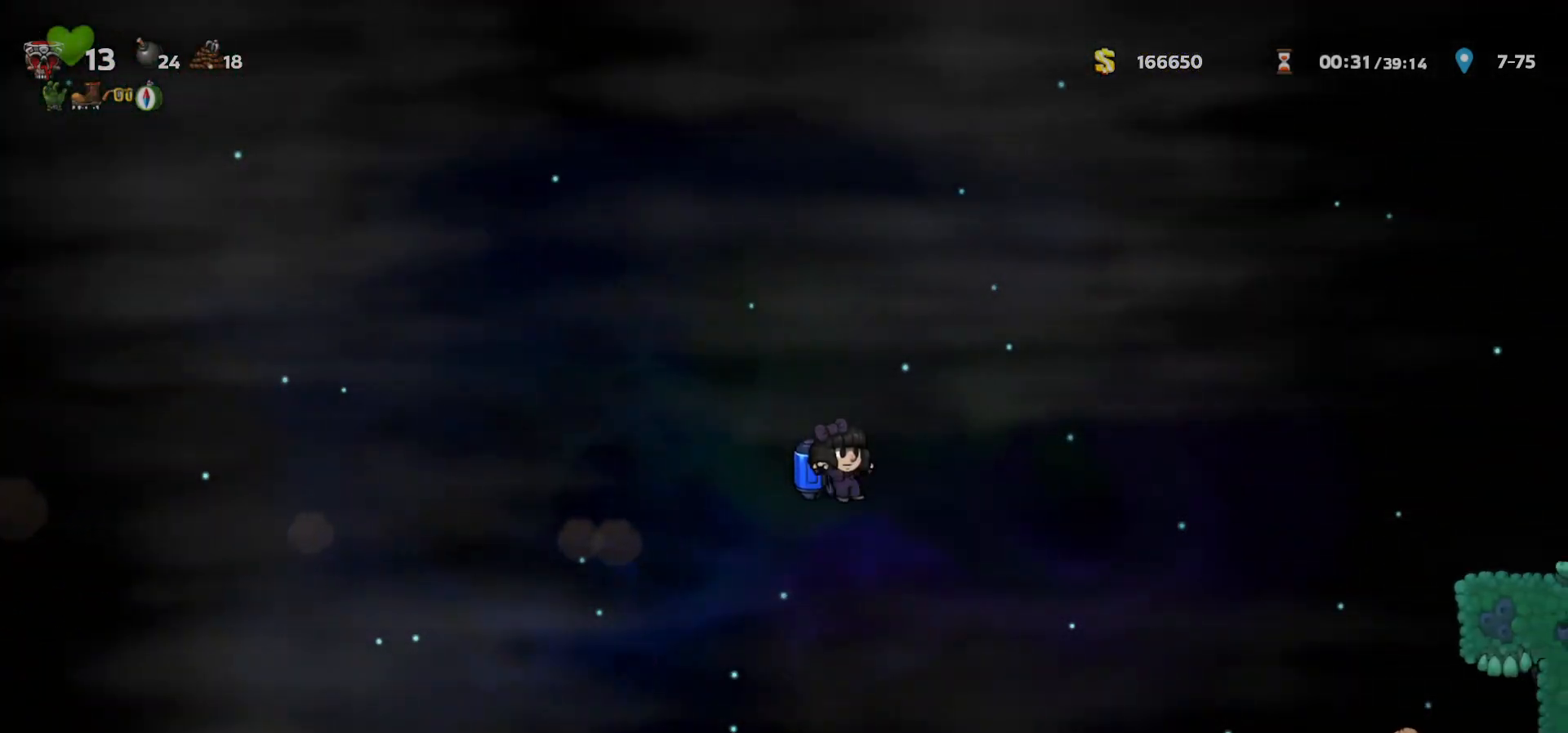
{"keys": ["right"], "events": [[33, "c", "down"], [83, "c", "up"], [117, "right", "down"], [350, "right", "up"], [450, "c", "down"], [450, "right", "down"], [500, "c", "up"]]}
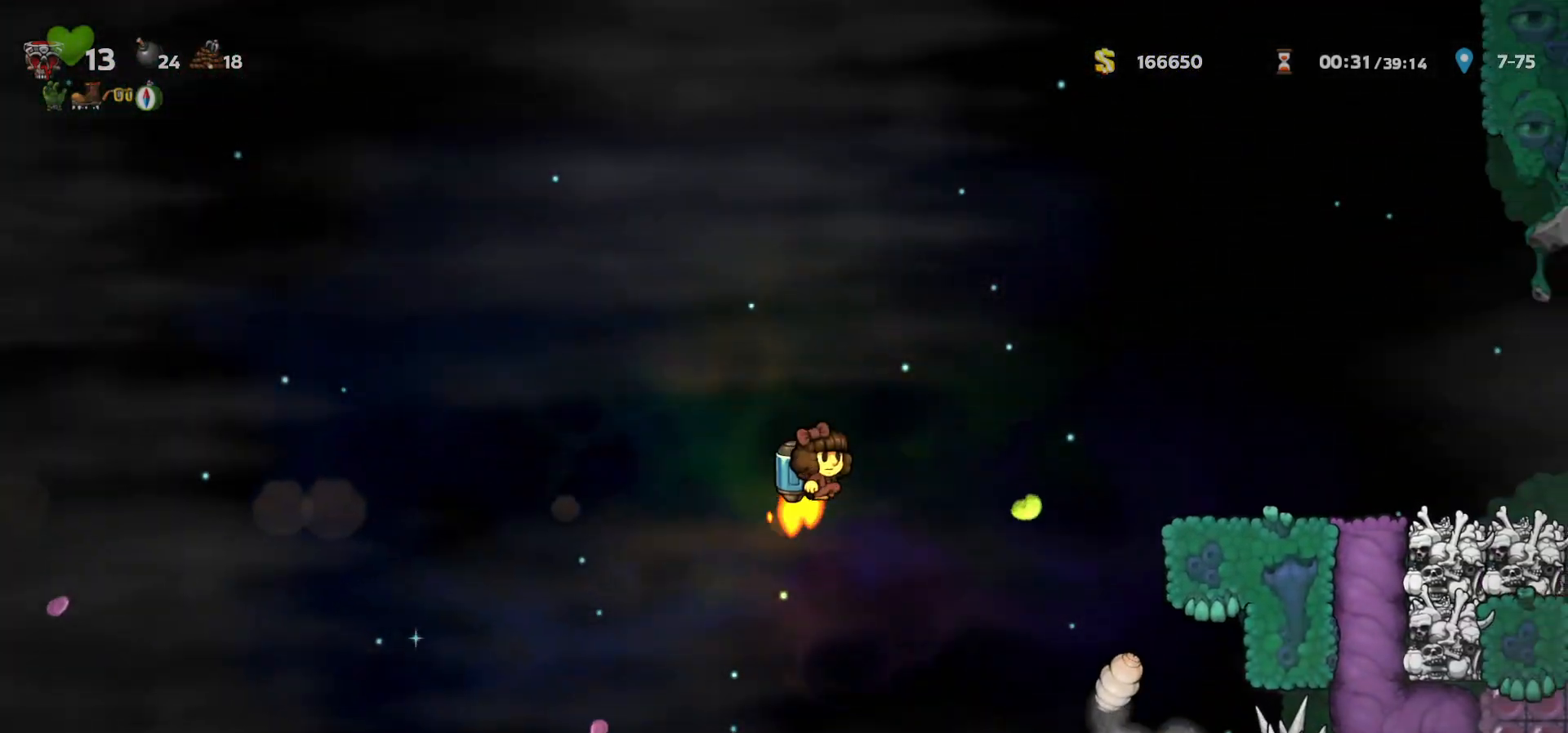
{"keys": ["right"], "events": [[200, "c", "down"], [250, "c", "up"]]}
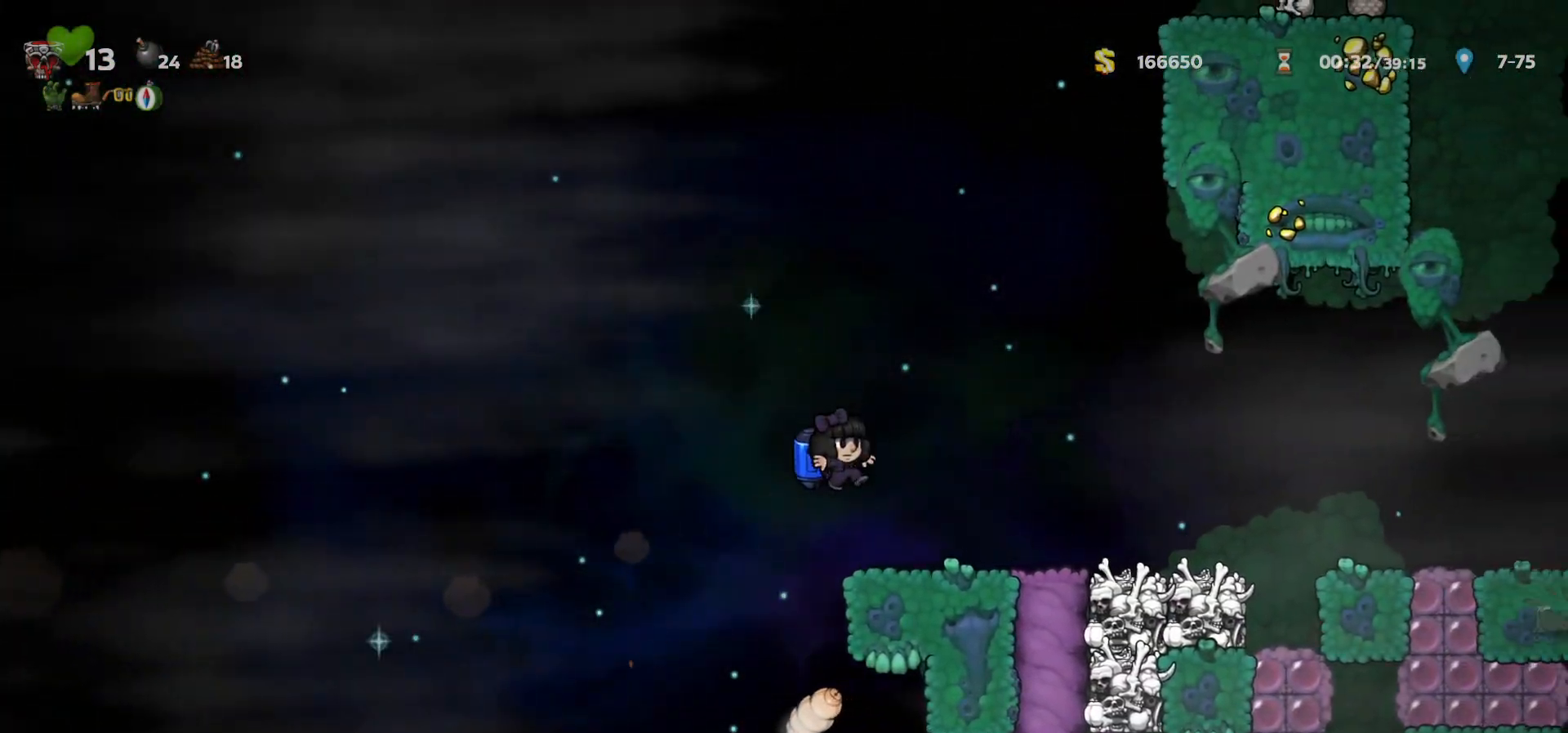
{"keys": ["c", "right"], "events": [[483, "c", "down"]]}